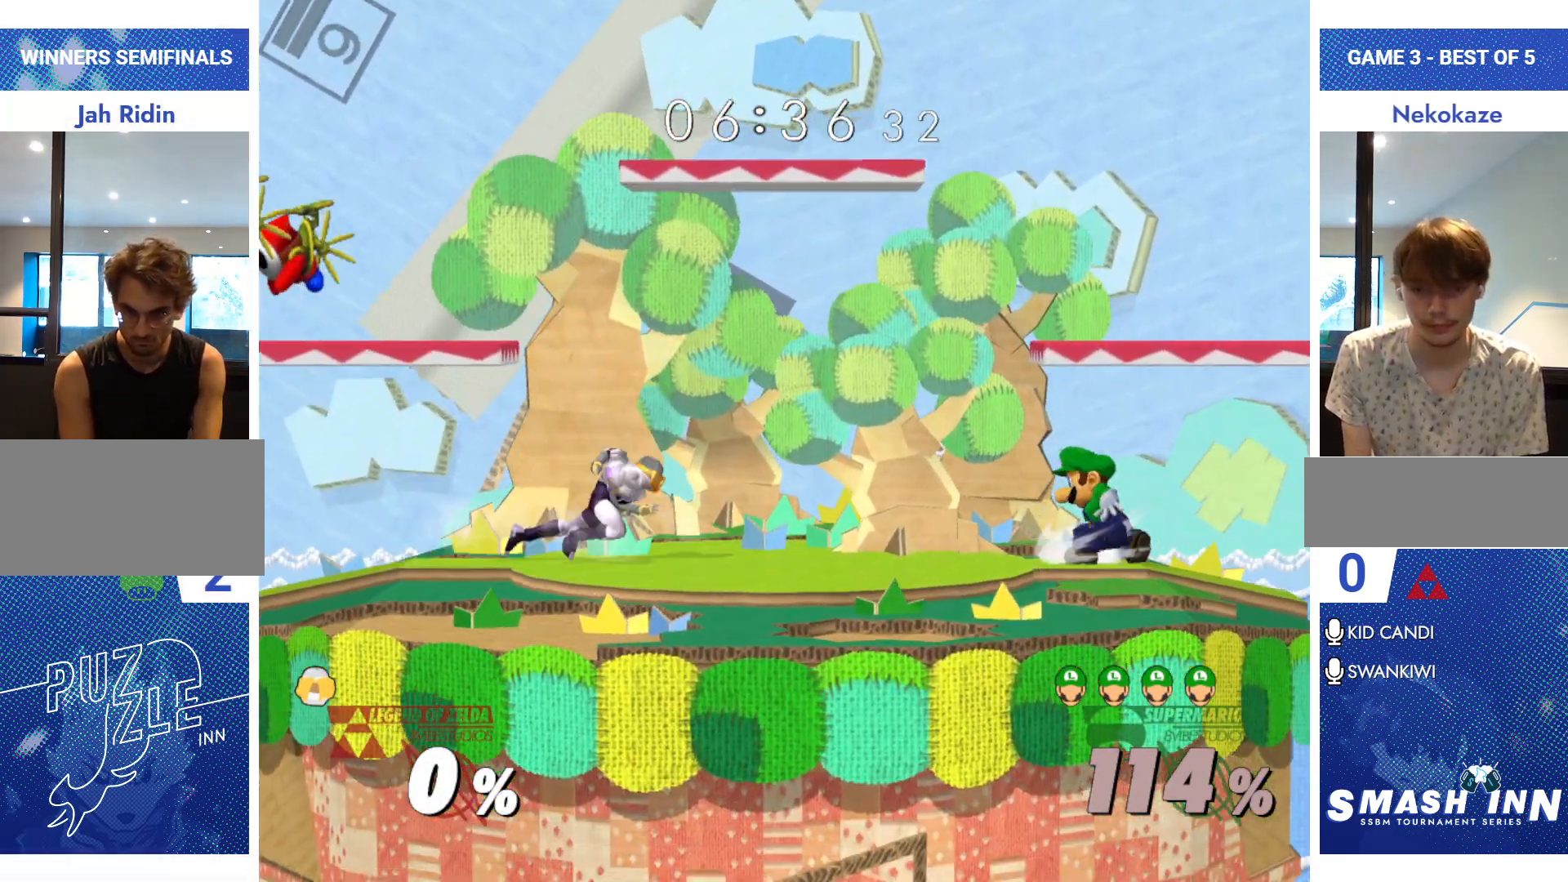
Gameplay with a controller (Nintendo layout); each line is a JSON object with the inputs held at the frame after it. "events" lists button and stick changes between this image and that frame as [ms after this image, input, new state], when the widget could be followed in between. Not read: L2 L3 R2 R3.
{"buttons": [], "left_stick": "center", "right_stick": "center", "events": [[50, "Y", "down"], [84, "left_stick", "down-right"], [134, "R1", "down"], [217, "Y", "up"], [234, "left_stick", "center"], [250, "R1", "up"], [351, "left_stick", "down"], [401, "left_stick", "center"]]}
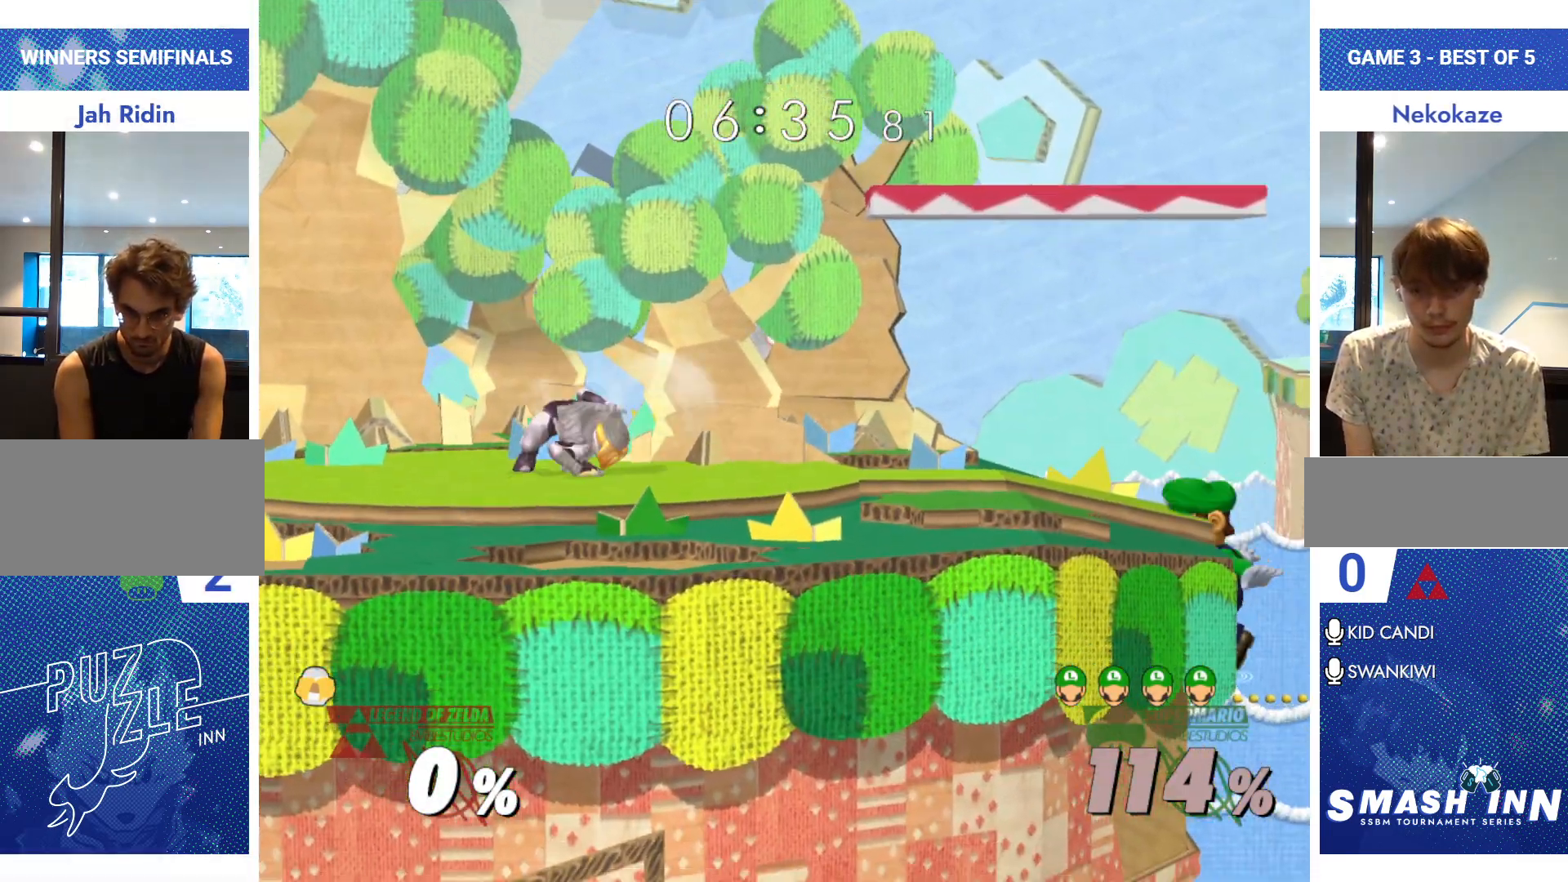
{"buttons": [], "left_stick": "center", "right_stick": "center", "events": [[116, "left_stick", "down-left"], [150, "Y", "down"], [250, "R1", "down"], [250, "Y", "up"], [383, "R1", "up"], [417, "left_stick", "center"]]}
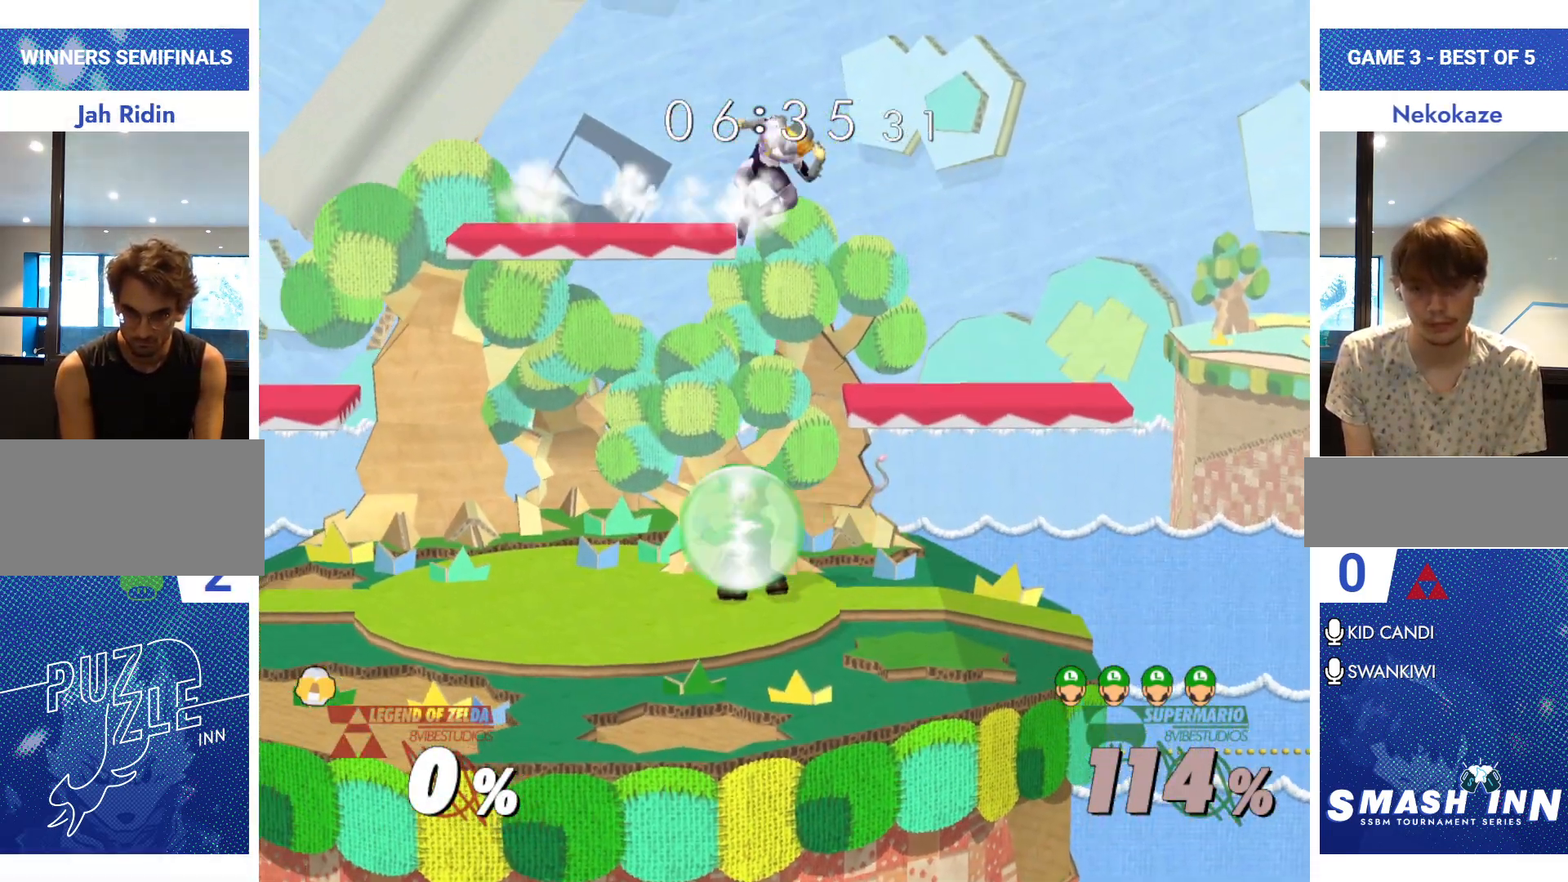
{"buttons": ["Y"], "left_stick": "down-right", "right_stick": "center", "events": [[200, "Y", "down"], [217, "left_stick", "down-left"], [234, "R1", "down"], [317, "Y", "up"], [317, "left_stick", "center"], [351, "R1", "up"], [401, "left_stick", "right"], [484, "Y", "down"], [484, "left_stick", "down-right"]]}
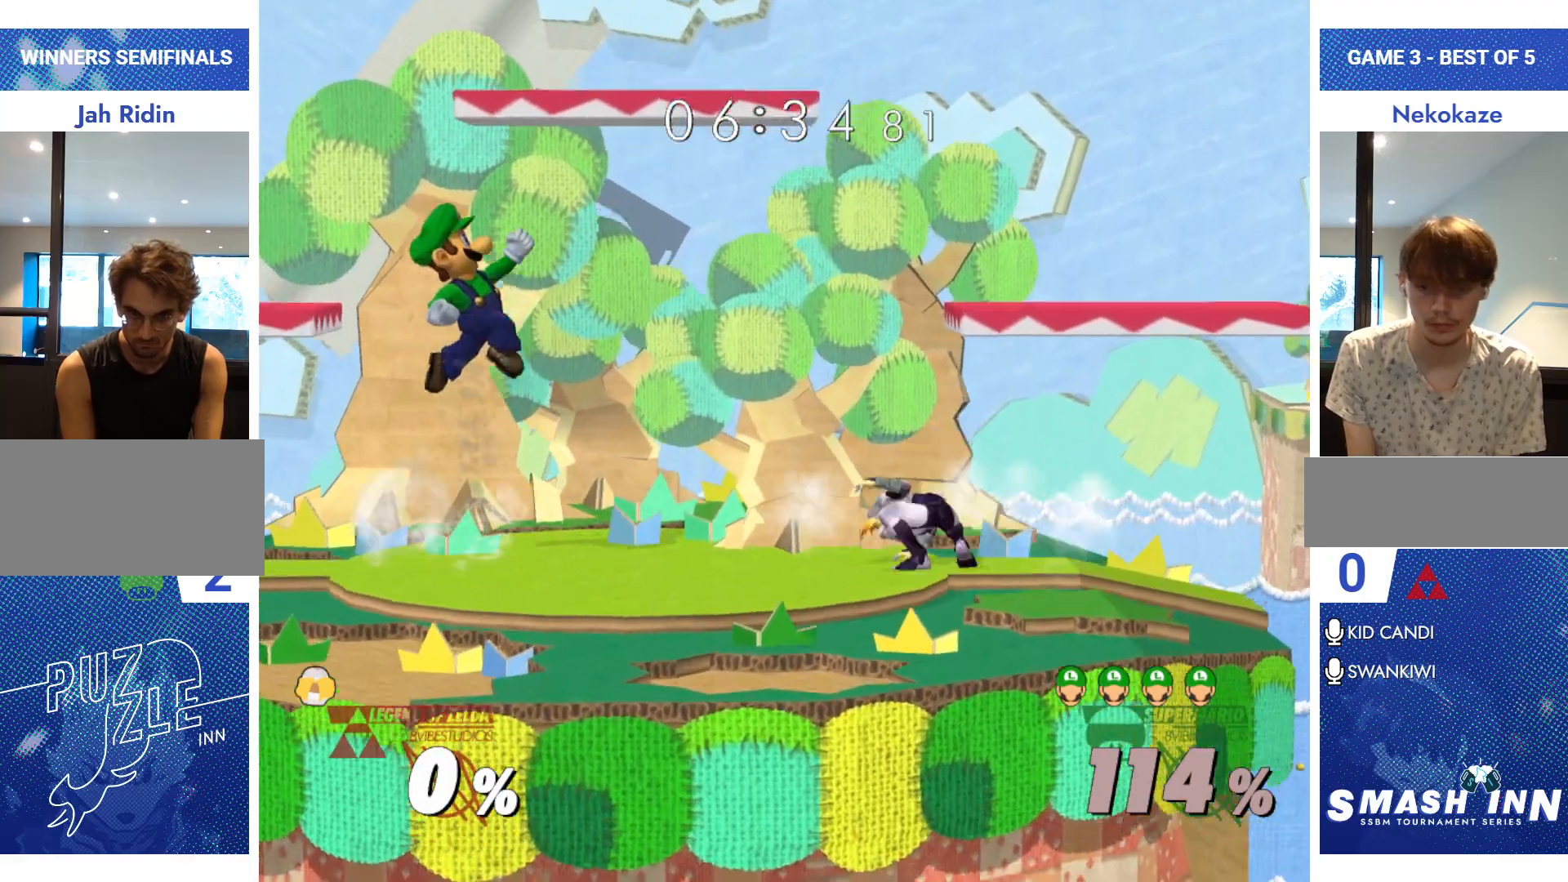
{"buttons": [], "left_stick": "up-left", "right_stick": "center", "events": [[33, "R1", "down"], [83, "Y", "up"], [133, "R1", "up"], [133, "left_stick", "center"], [200, "A", "down"], [283, "A", "up"], [383, "left_stick", "left"], [433, "left_stick", "up-left"]]}
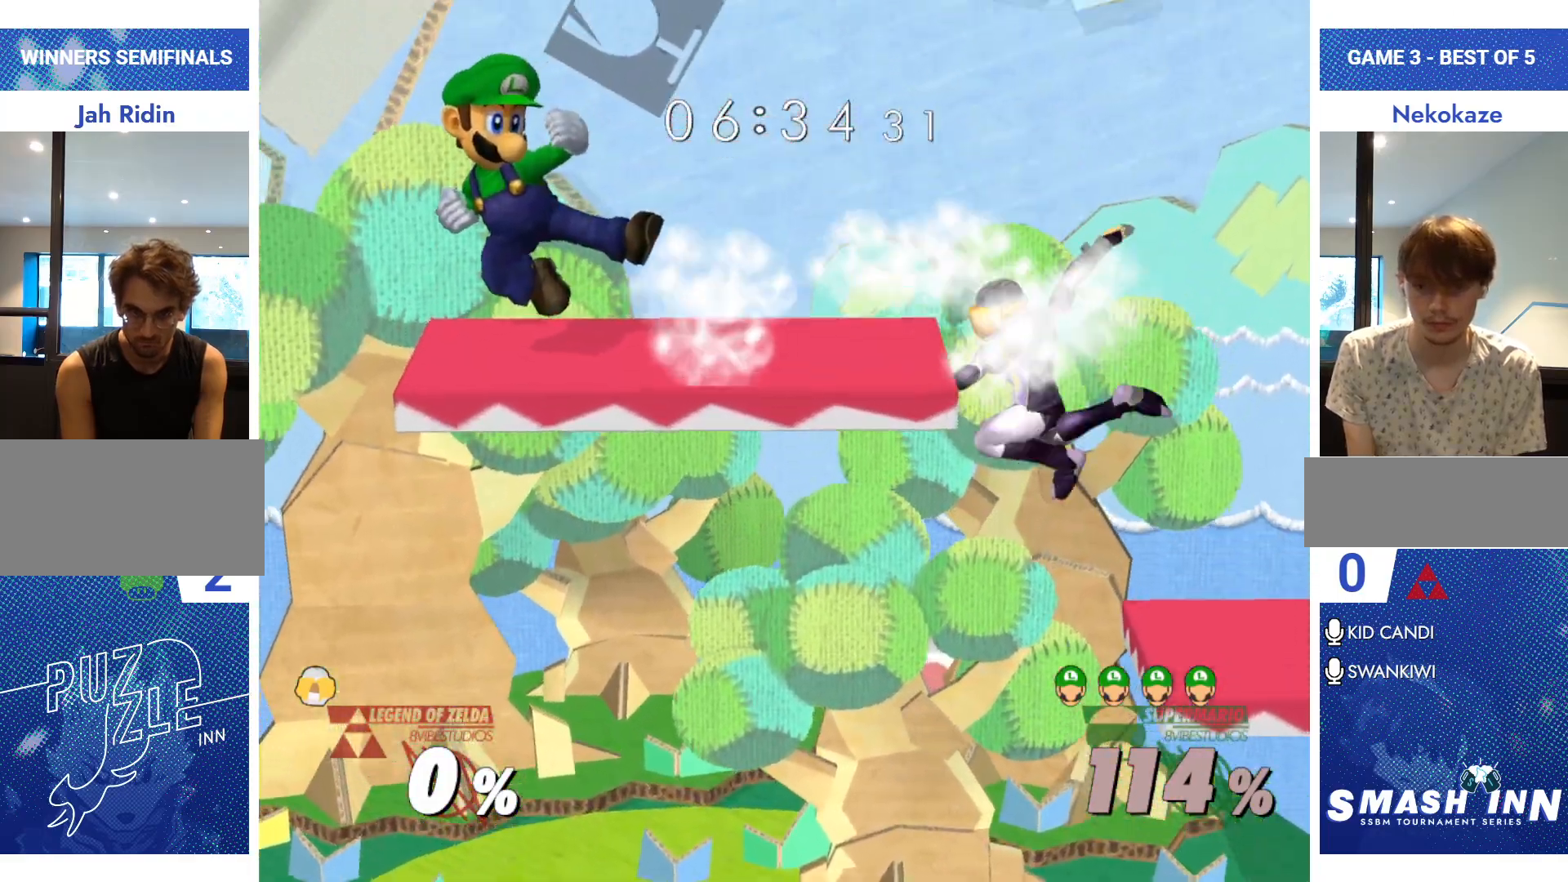
{"buttons": [], "left_stick": "left", "right_stick": "center", "events": [[50, "left_stick", "center"], [100, "left_stick", "left"], [217, "R1", "down"], [317, "left_stick", "center"], [334, "R1", "up"], [401, "left_stick", "left"]]}
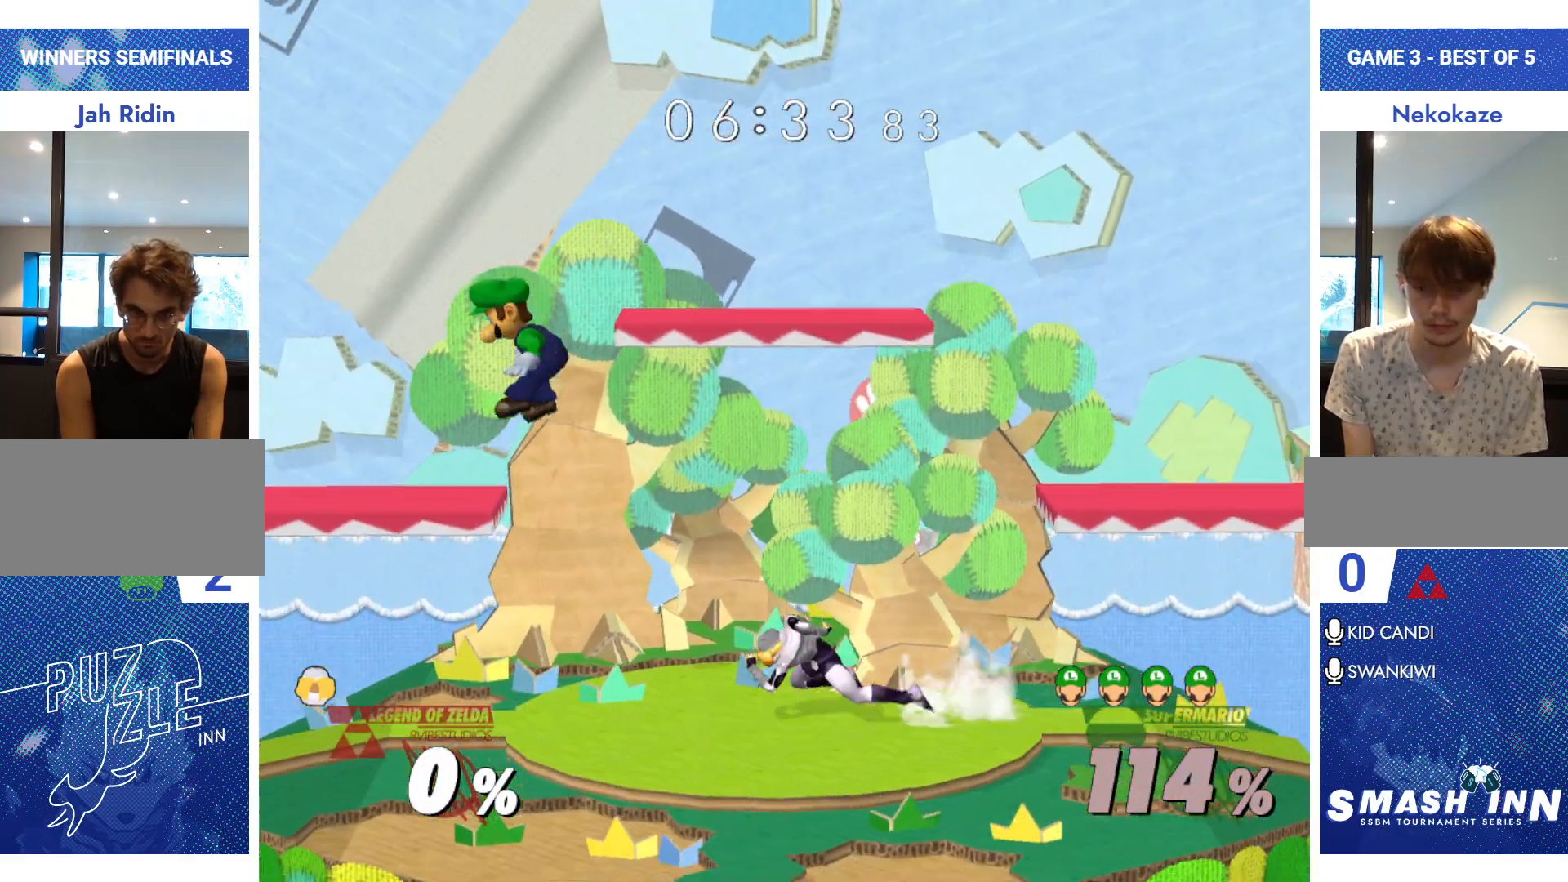
{"buttons": ["R1"], "left_stick": "down-right", "right_stick": "center", "events": [[50, "left_stick", "down-left"], [333, "Y", "down"], [450, "Y", "up"], [450, "left_stick", "down-right"], [483, "R1", "down"]]}
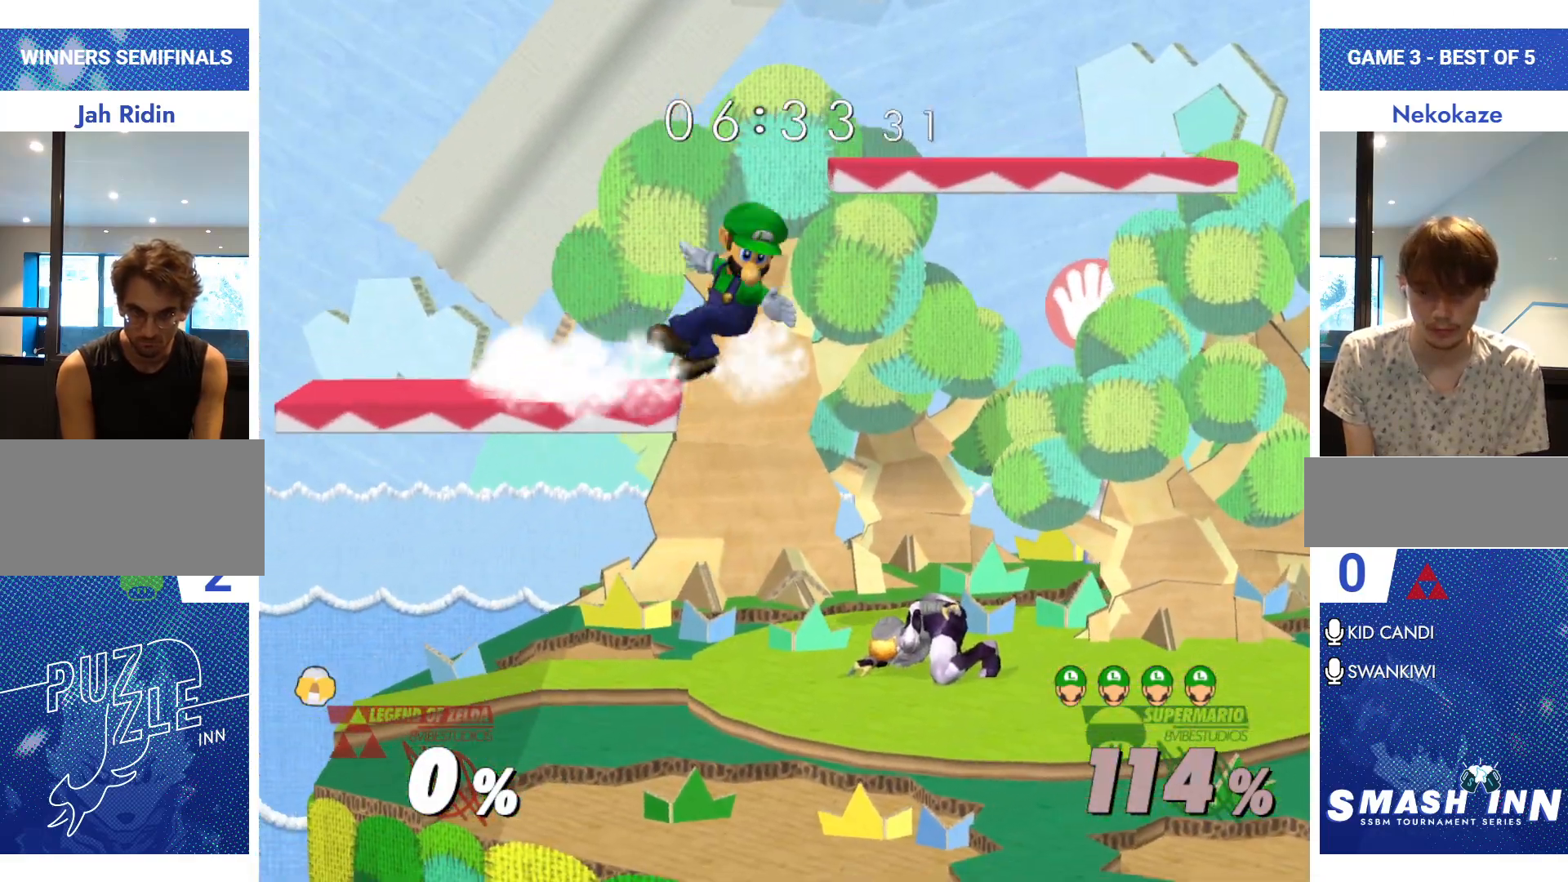
{"buttons": ["R1"], "left_stick": "center", "right_stick": "center", "events": [[100, "R1", "up"], [167, "left_stick", "down"], [300, "left_stick", "down-left"], [401, "R1", "down"], [484, "left_stick", "center"]]}
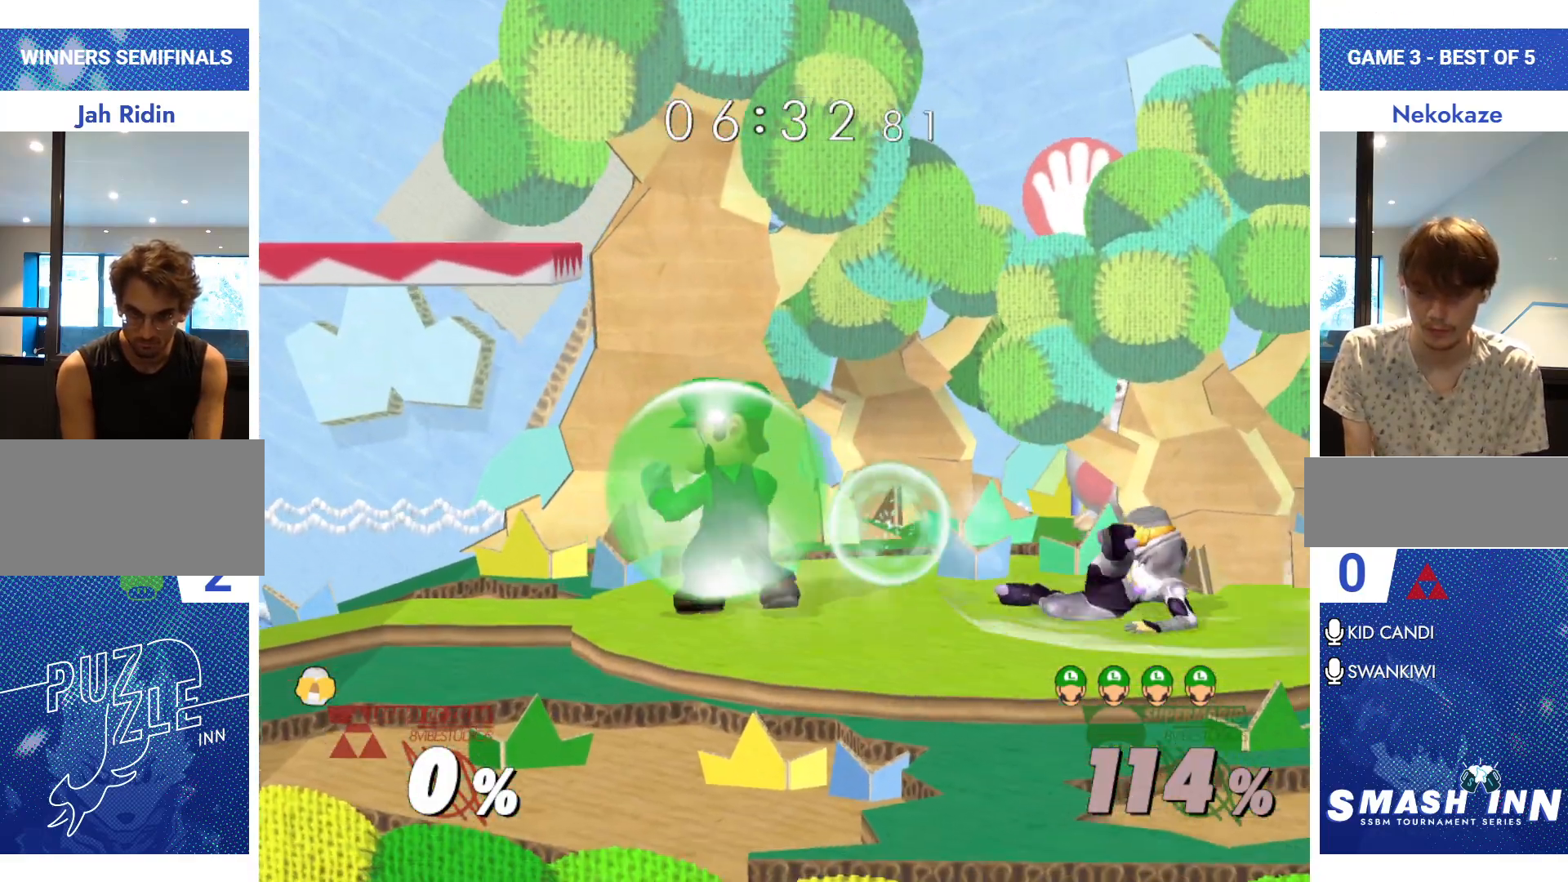
{"buttons": [], "left_stick": "center", "right_stick": "center", "events": [[66, "left_stick", "down"], [150, "R1", "up"], [167, "left_stick", "center"], [250, "left_stick", "right"], [350, "left_stick", "center"]]}
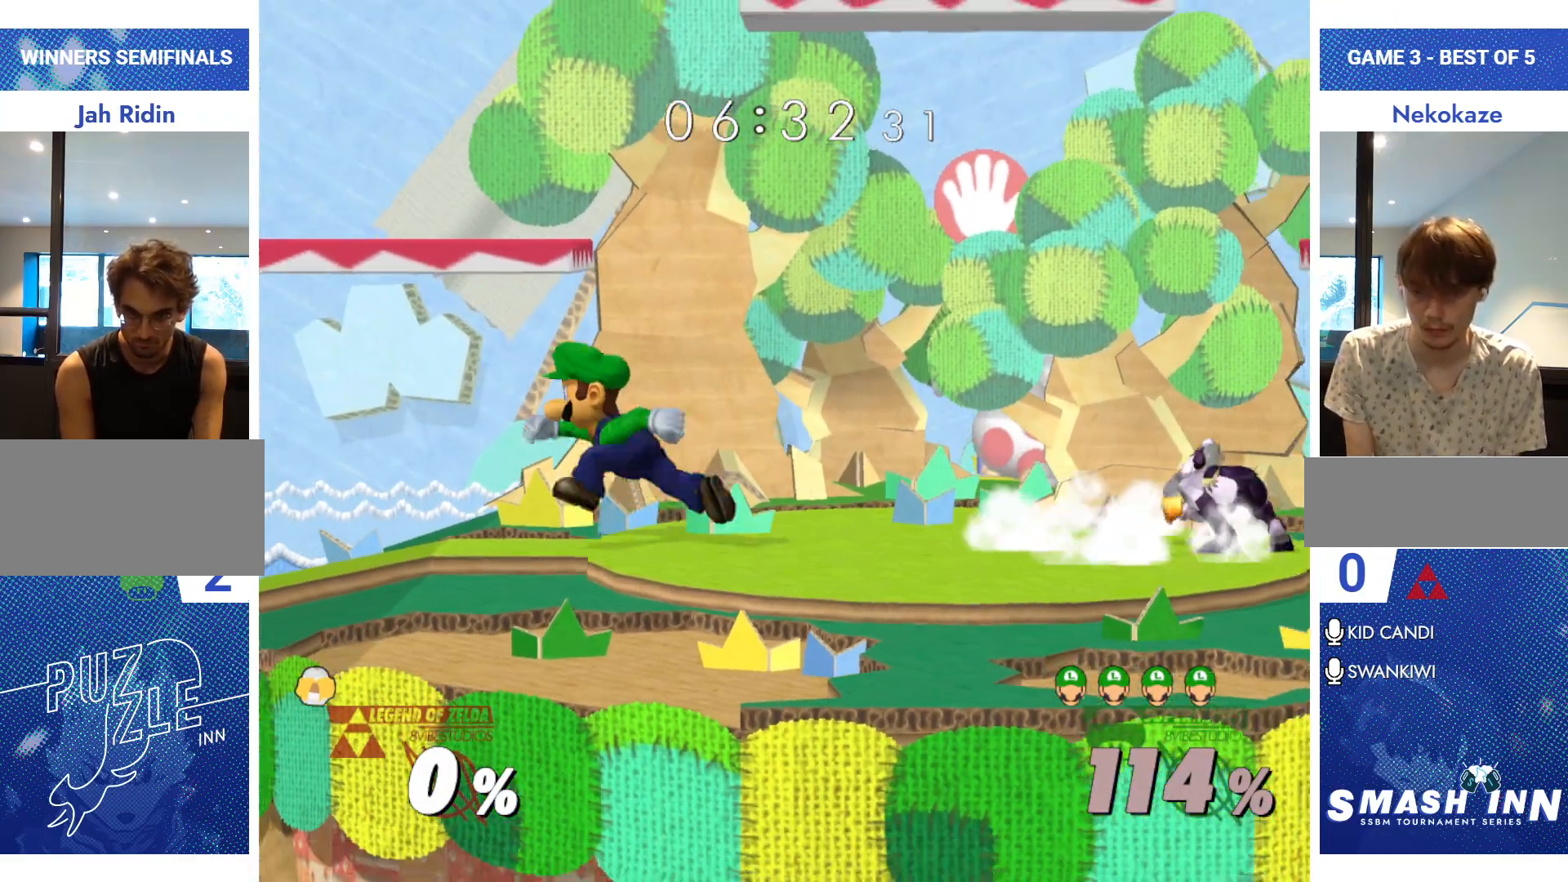
{"buttons": [], "left_stick": "right", "right_stick": "center", "events": [[100, "left_stick", "left"], [200, "left_stick", "center"], [250, "left_stick", "right"], [367, "left_stick", "left"], [467, "left_stick", "right"]]}
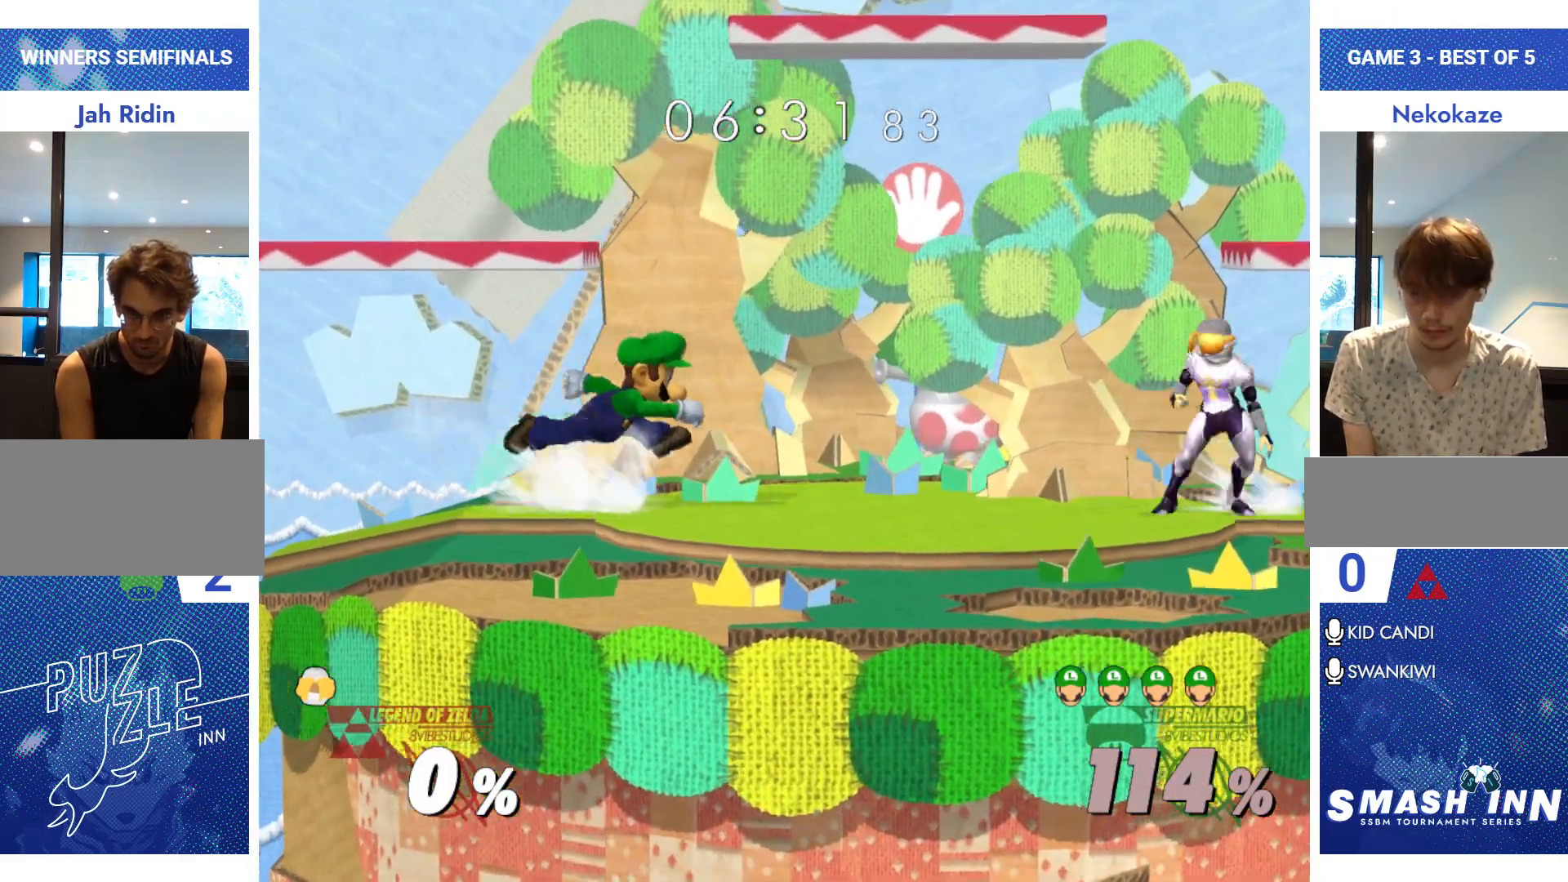
{"buttons": [], "left_stick": "left", "right_stick": "center", "events": [[66, "left_stick", "center"], [217, "left_stick", "left"], [333, "left_stick", "right"], [450, "left_stick", "left"]]}
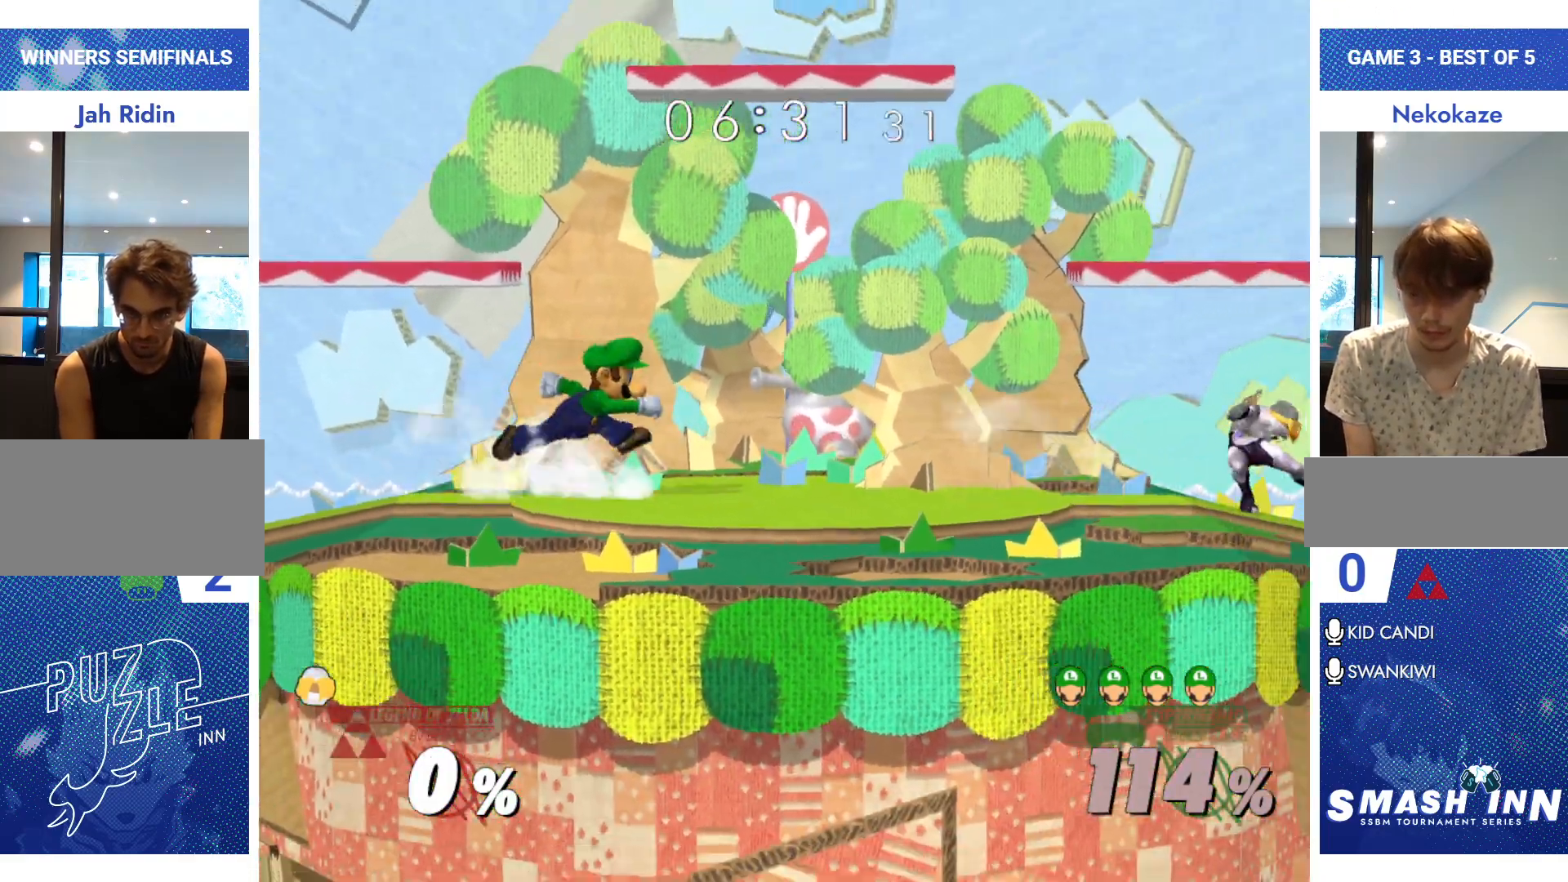
{"buttons": ["R1"], "left_stick": "down-right", "right_stick": "center", "events": [[17, "left_stick", "center"], [84, "left_stick", "right"], [200, "left_stick", "center"], [334, "Y", "down"], [351, "left_stick", "down-left"], [417, "R1", "down"], [467, "Y", "up"], [467, "left_stick", "down-right"]]}
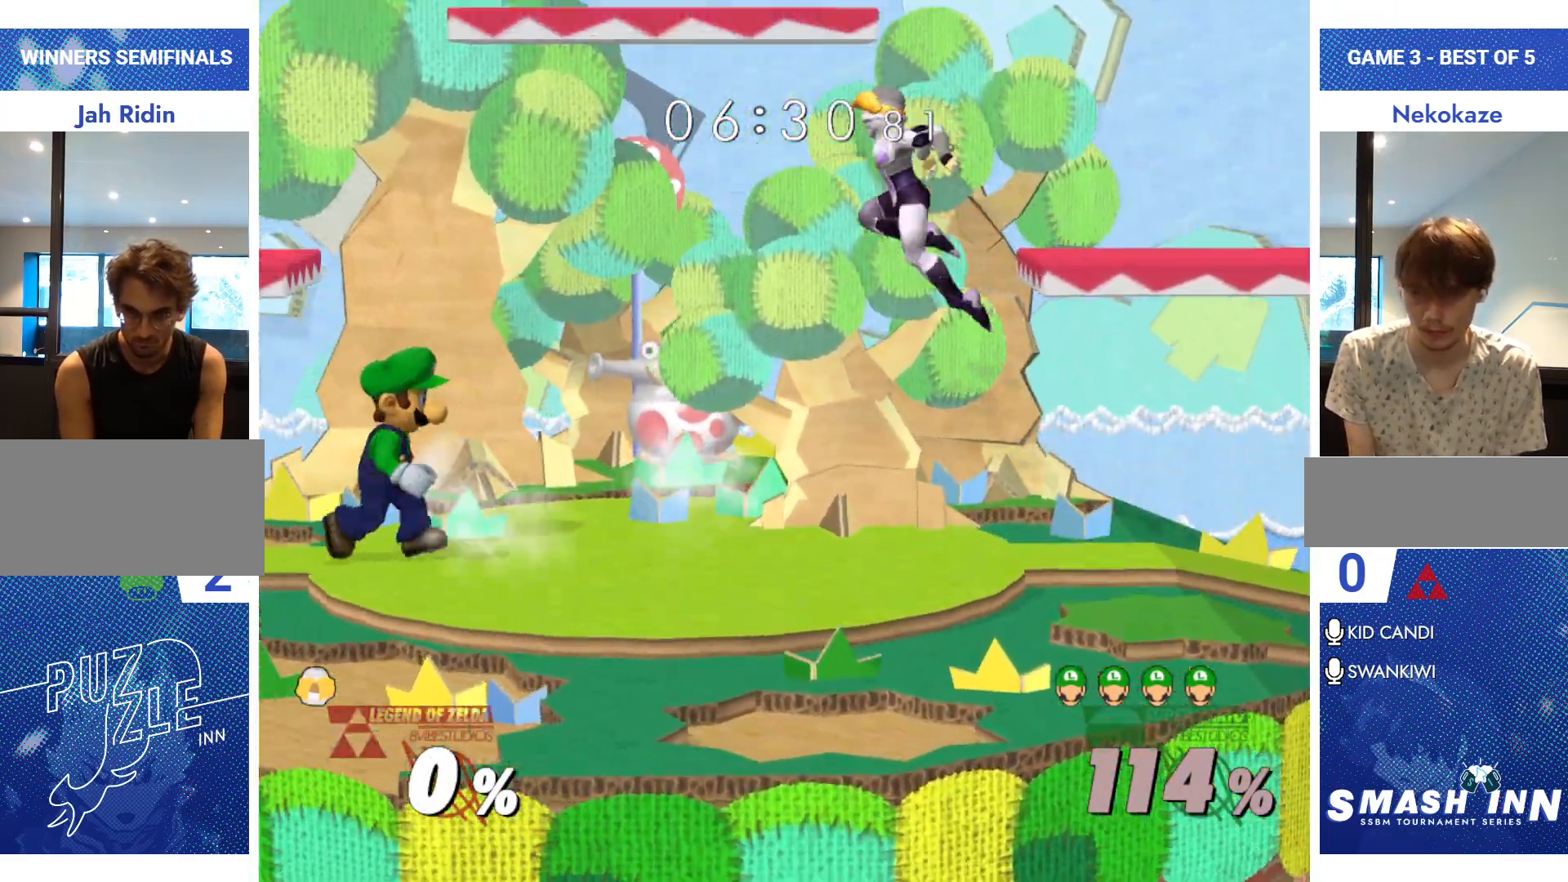
{"buttons": [], "left_stick": "right", "right_stick": "center", "events": [[33, "R1", "up"], [66, "left_stick", "right"], [267, "left_stick", "center"], [383, "left_stick", "right"]]}
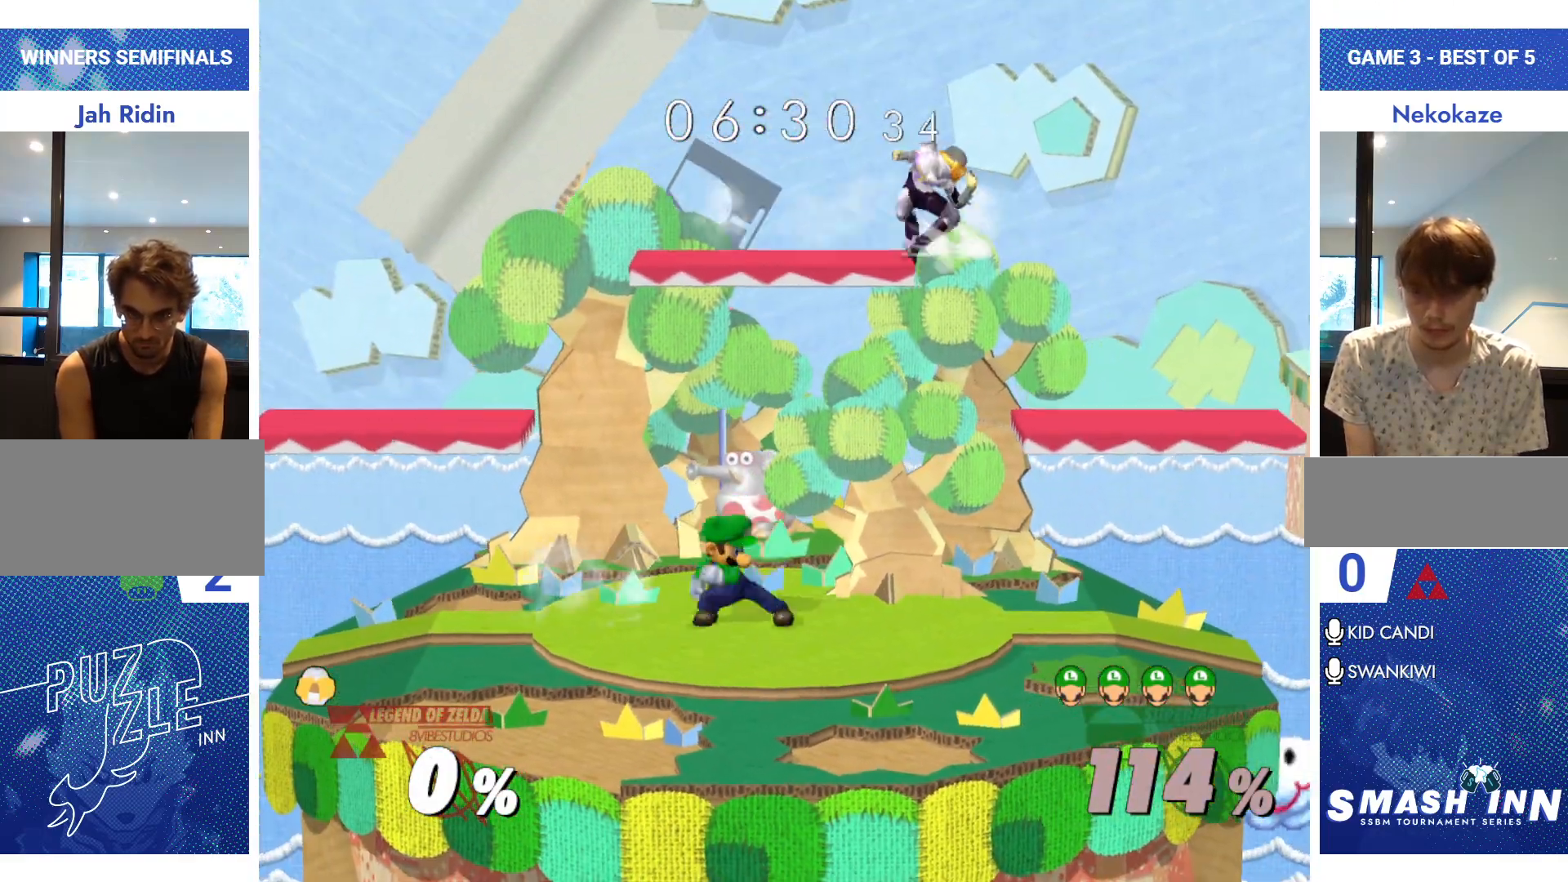
{"buttons": ["Y", "R1"], "left_stick": "right", "right_stick": "center", "events": [[17, "left_stick", "center"], [134, "Y", "down"], [201, "left_stick", "left"], [217, "R1", "down"], [284, "Y", "up"], [301, "R1", "up"], [301, "left_stick", "center"], [401, "left_stick", "down-right"], [418, "Y", "down"], [484, "R1", "down"], [484, "left_stick", "right"]]}
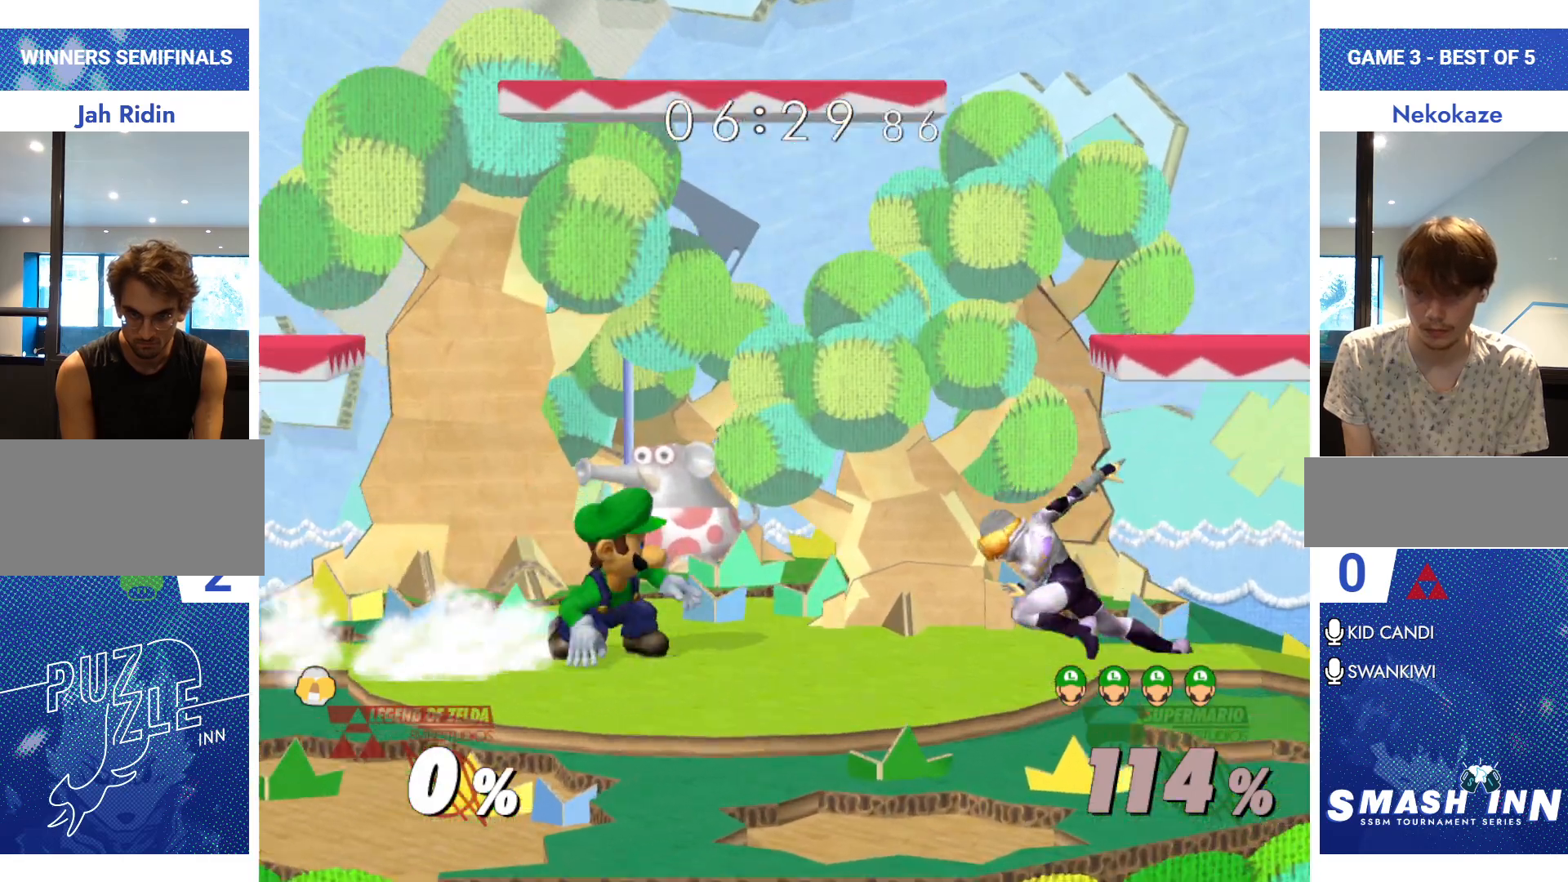
{"buttons": [], "left_stick": "center", "right_stick": "center", "events": [[50, "Y", "up"], [83, "R1", "up"], [184, "left_stick", "center"], [234, "A", "down"], [317, "A", "up"]]}
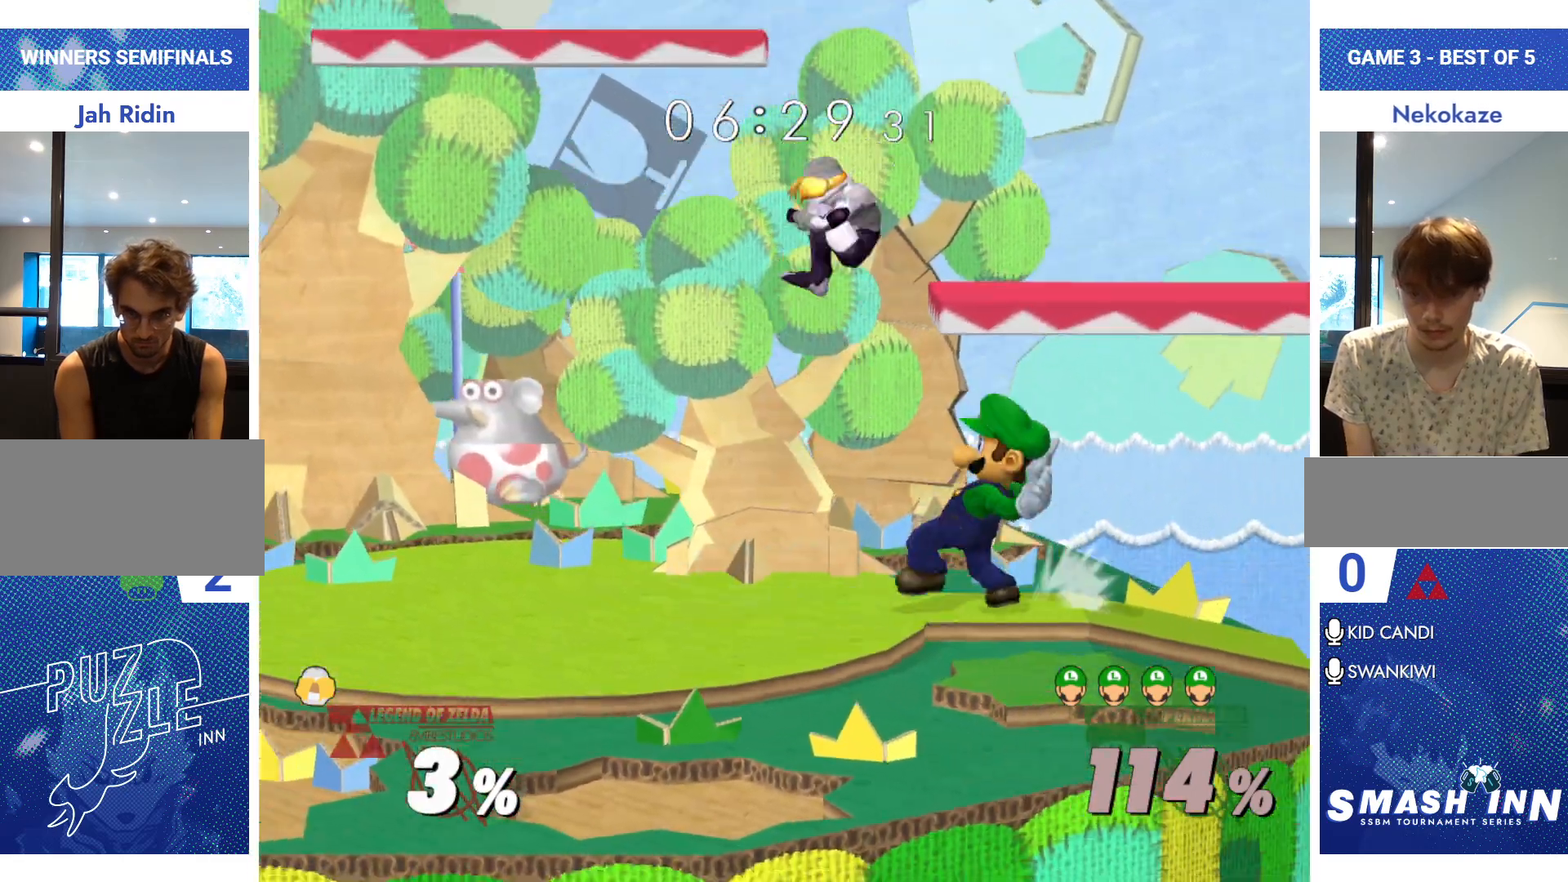
{"buttons": [], "left_stick": "center", "right_stick": "center", "events": [[17, "left_stick", "left"], [67, "Y", "down"], [101, "Z", "down"], [117, "left_stick", "center"], [167, "Y", "up"], [167, "Z", "up"], [234, "left_stick", "up"], [334, "left_stick", "center"]]}
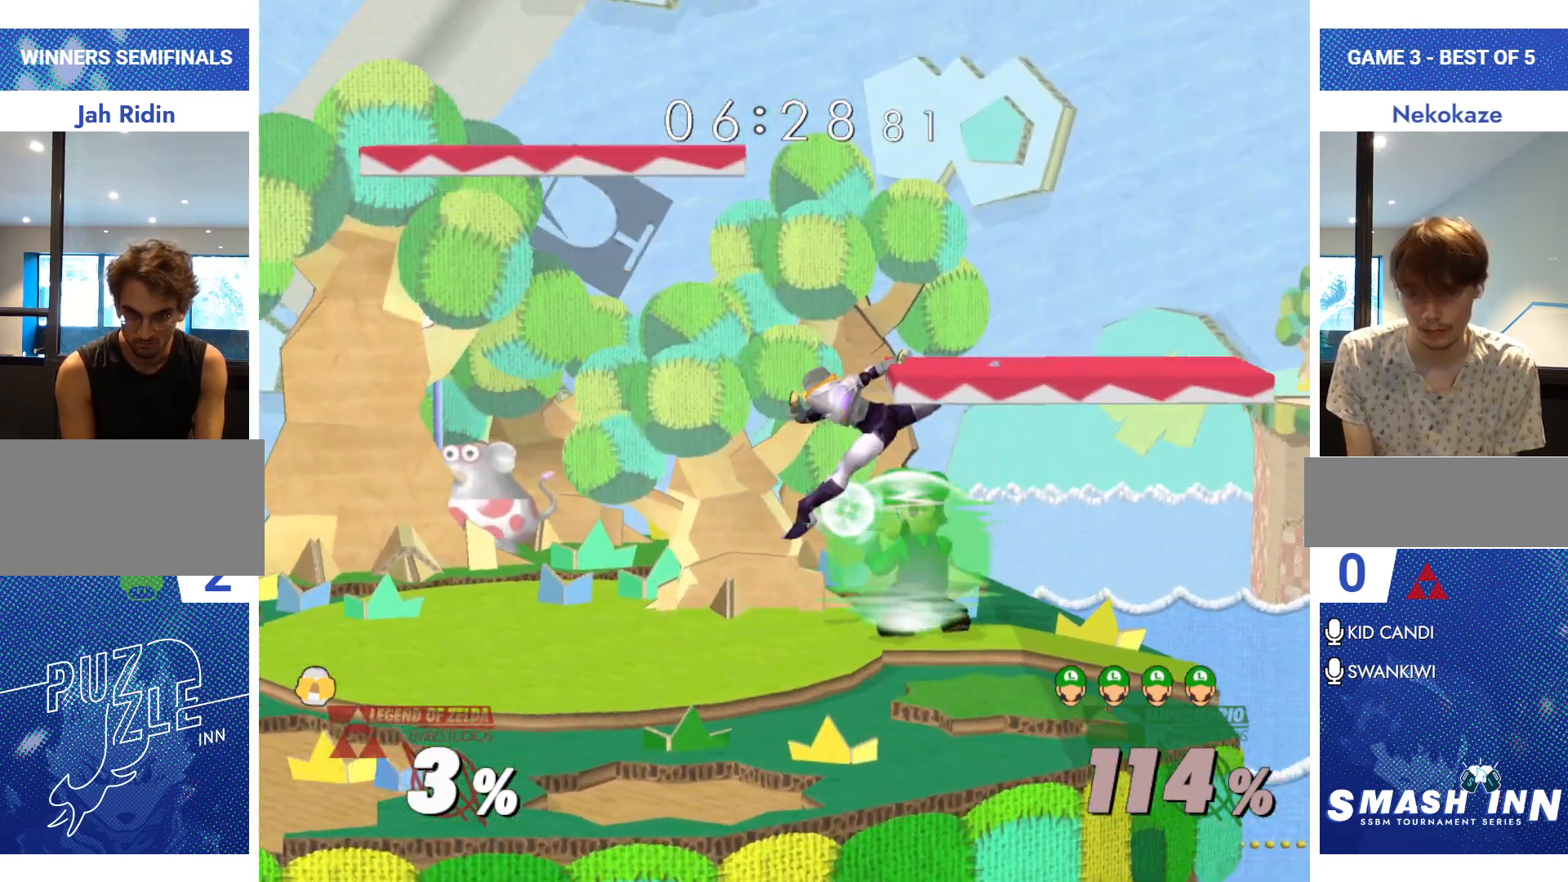
{"buttons": [], "left_stick": "center", "right_stick": "center", "events": [[400, "left_stick", "down"], [484, "left_stick", "center"]]}
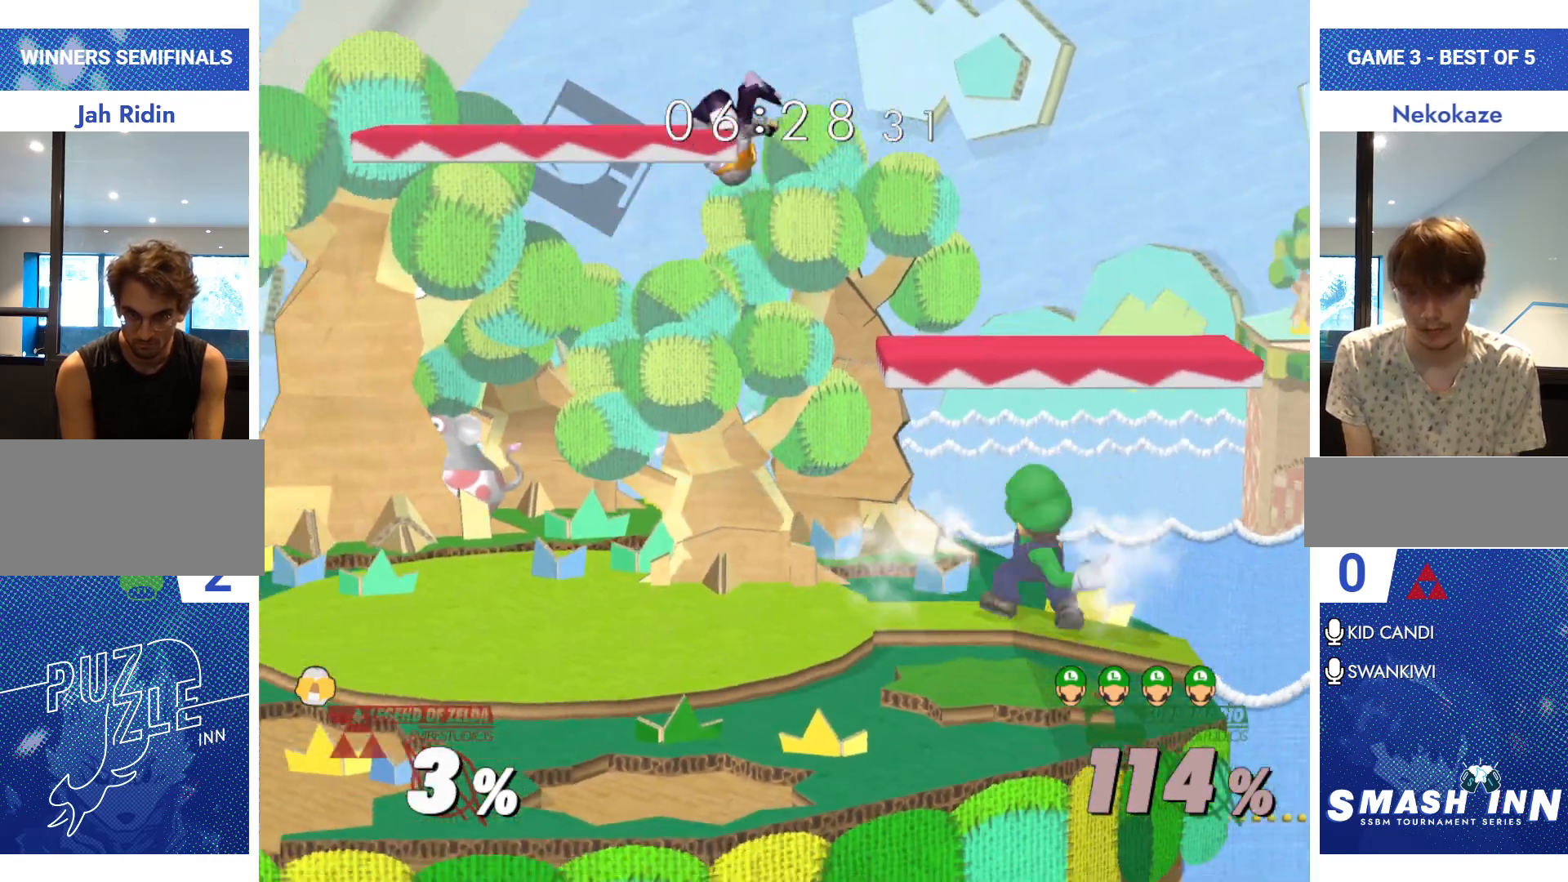
{"buttons": [], "left_stick": "left", "right_stick": "center", "events": [[17, "left_stick", "down"], [117, "left_stick", "center"], [351, "left_stick", "right"], [468, "left_stick", "left"]]}
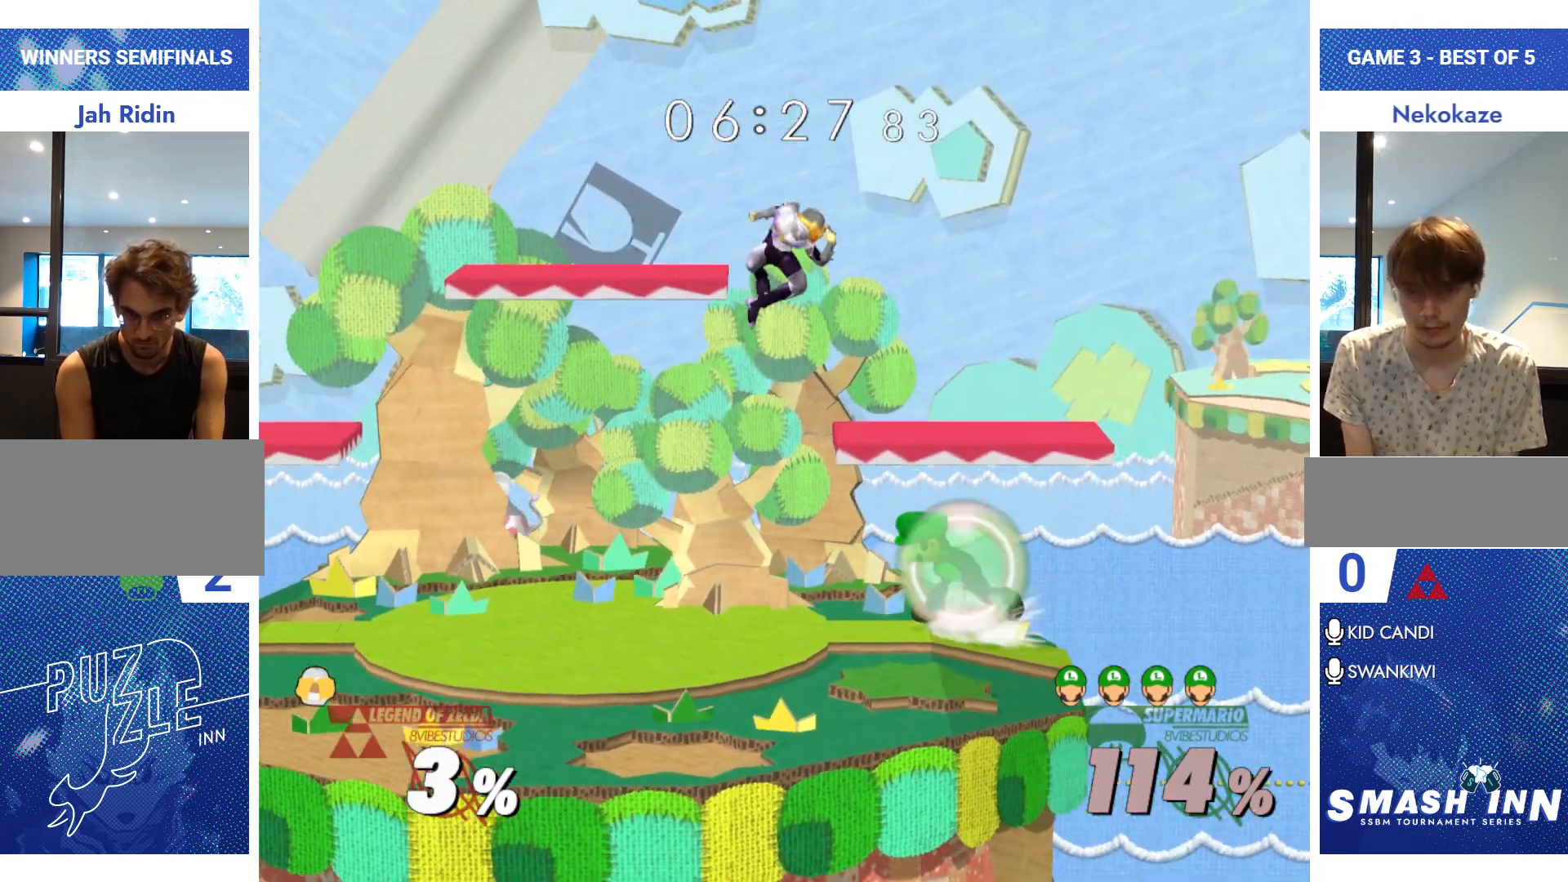
{"buttons": [], "left_stick": "center", "right_stick": "center", "events": [[67, "left_stick", "center"]]}
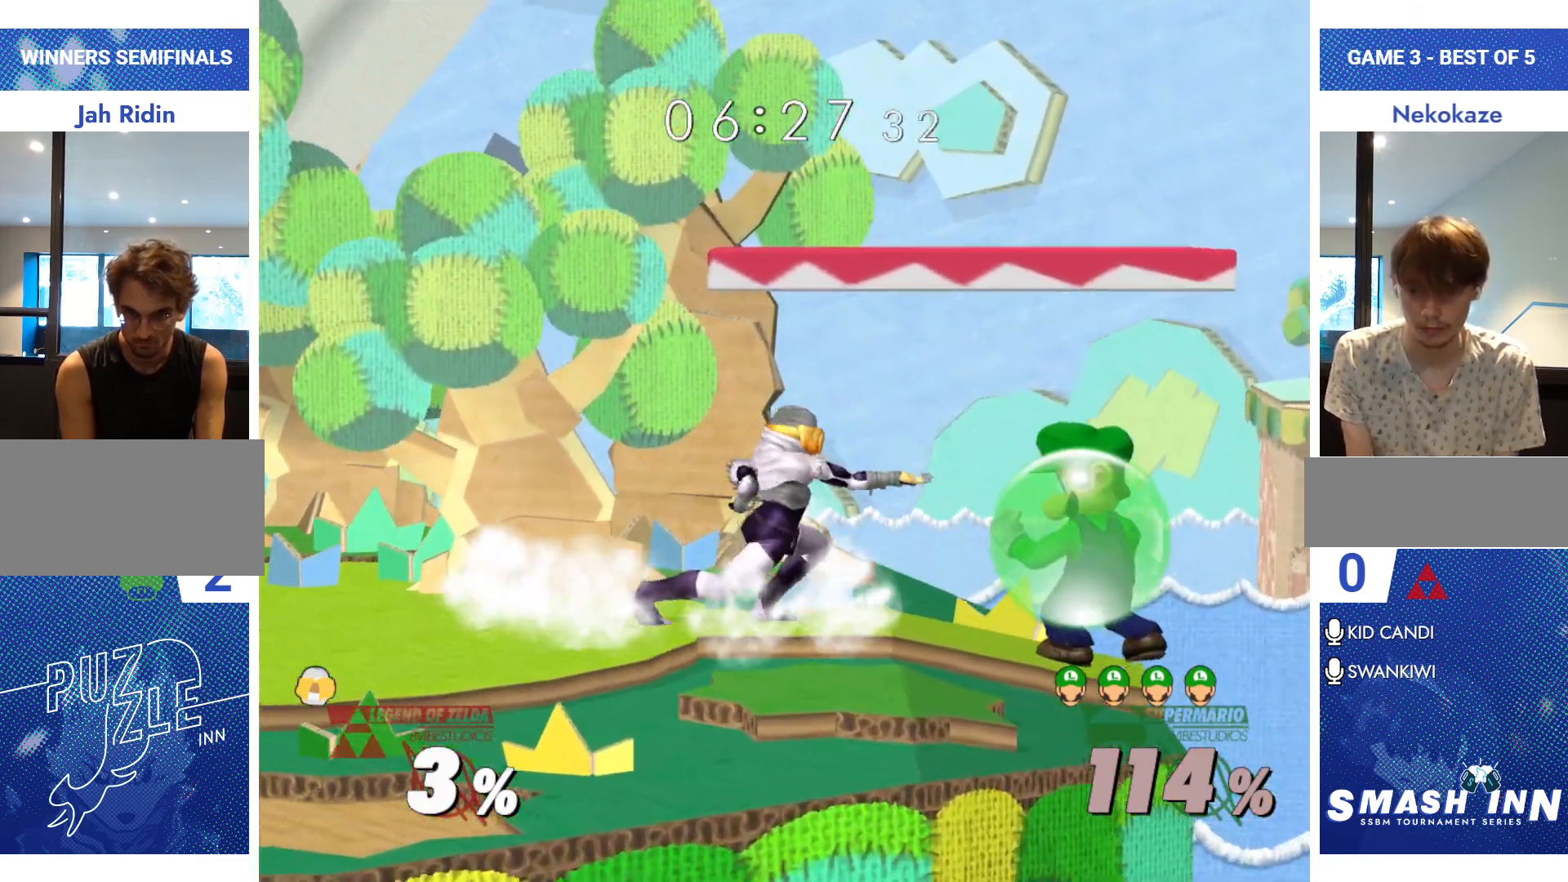
{"buttons": [], "left_stick": "center", "right_stick": "center", "events": [[301, "left_stick", "down"], [351, "left_stick", "center"]]}
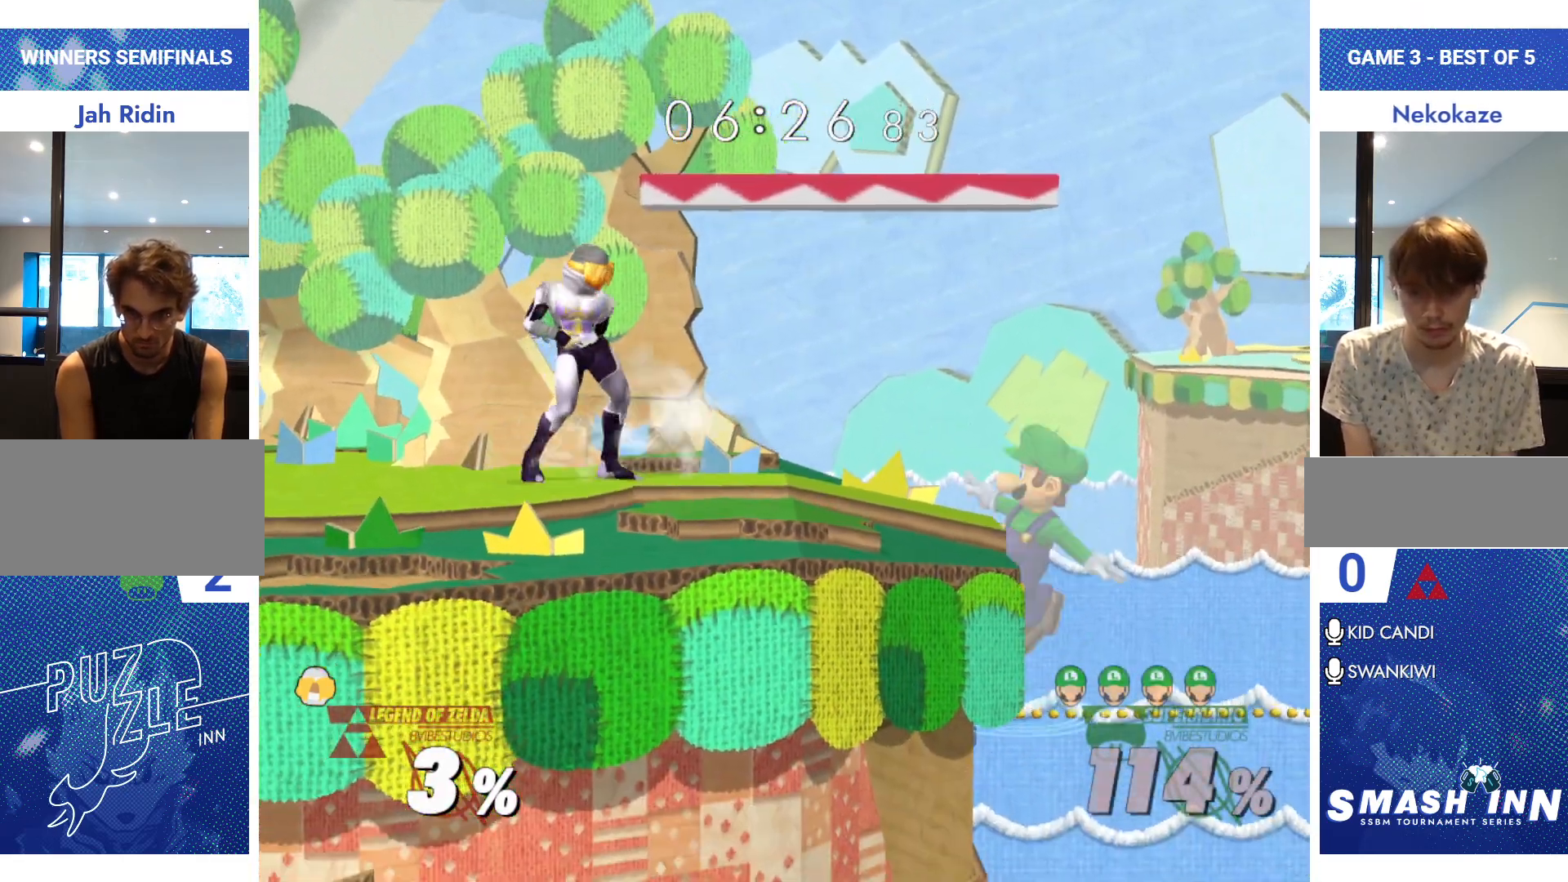
{"buttons": [], "left_stick": "center", "right_stick": "center", "events": [[17, "left_stick", "down"], [83, "Y", "down"], [167, "left_stick", "center"], [200, "Y", "up"]]}
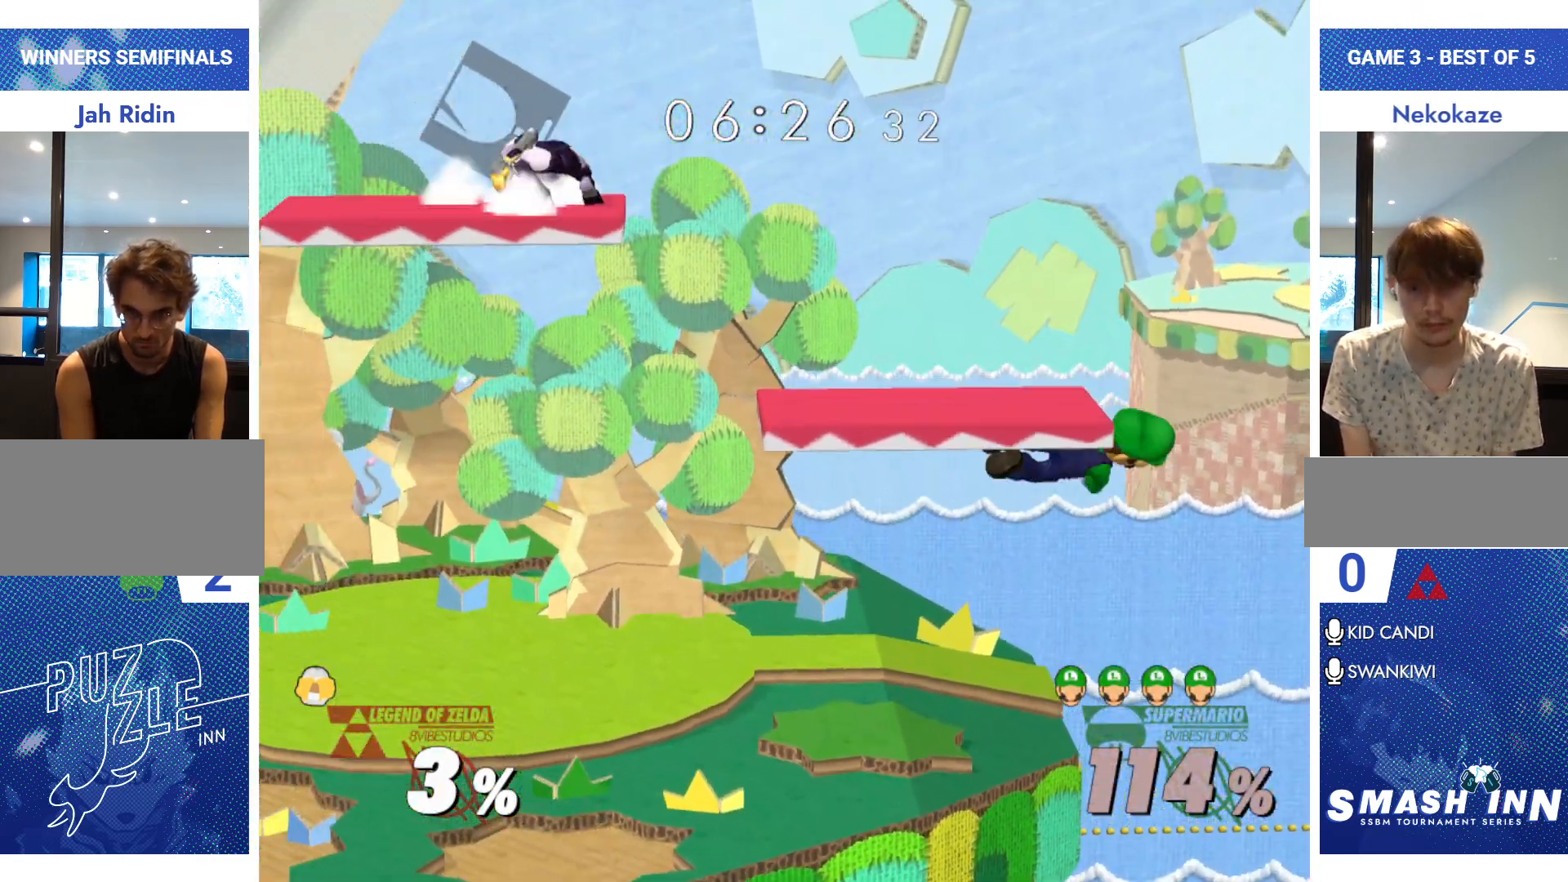
{"buttons": [], "left_stick": "down-left", "right_stick": "center", "events": [[34, "left_stick", "up-left"], [217, "left_stick", "down-left"]]}
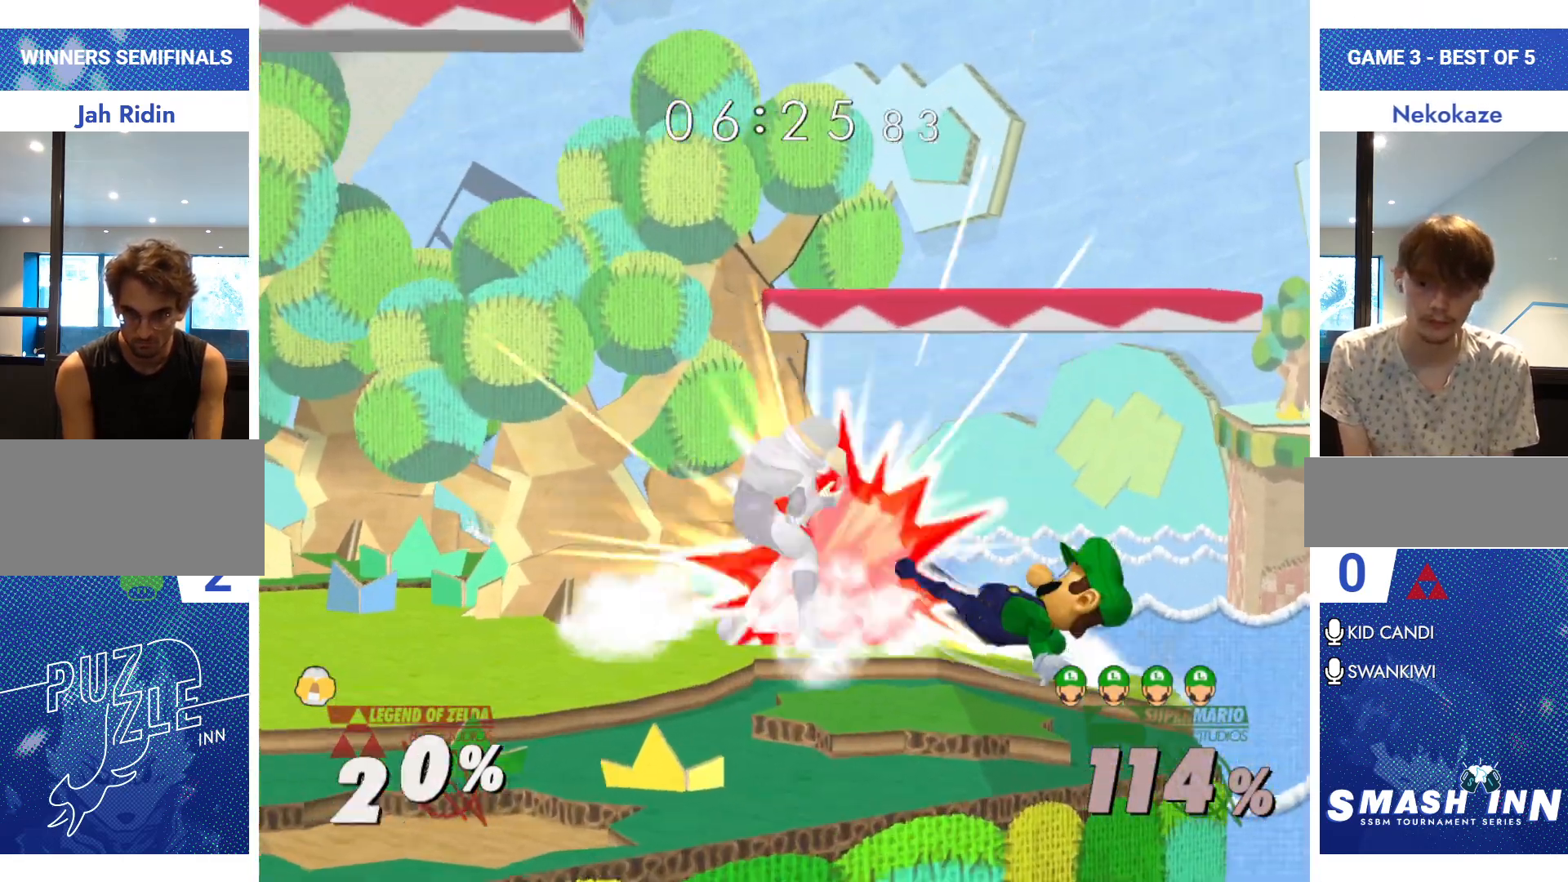
{"buttons": [], "left_stick": "center", "right_stick": "center", "events": [[67, "right_stick", "down"], [234, "right_stick", "center"], [350, "left_stick", "center"]]}
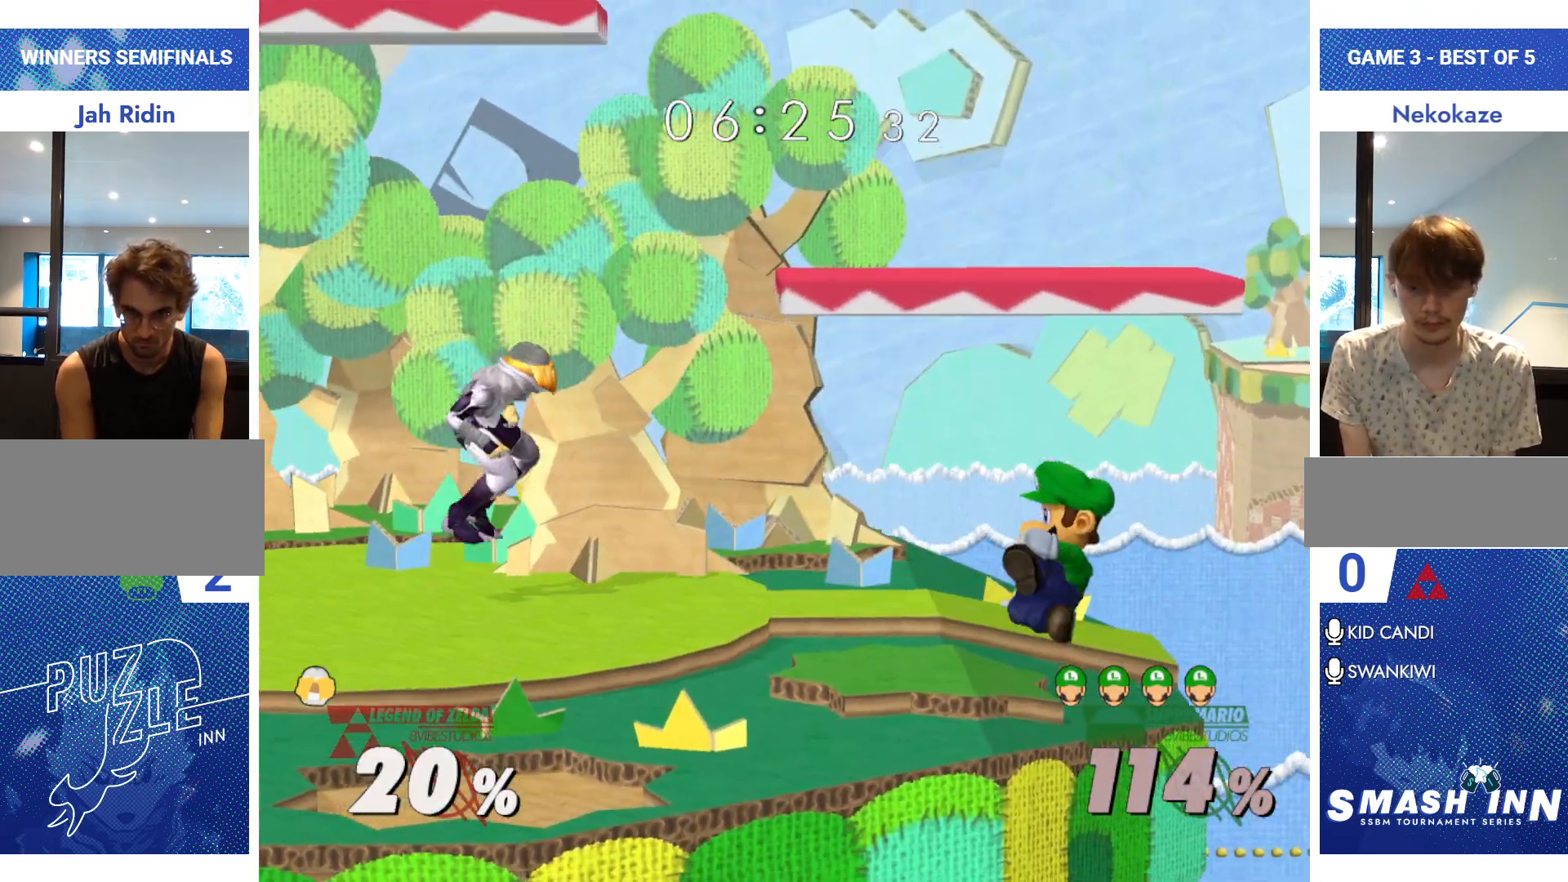
{"buttons": [], "left_stick": "center", "right_stick": "center", "events": [[334, "Y", "down"], [368, "left_stick", "left"], [384, "R1", "down"], [451, "Y", "up"], [484, "R1", "up"], [501, "left_stick", "center"]]}
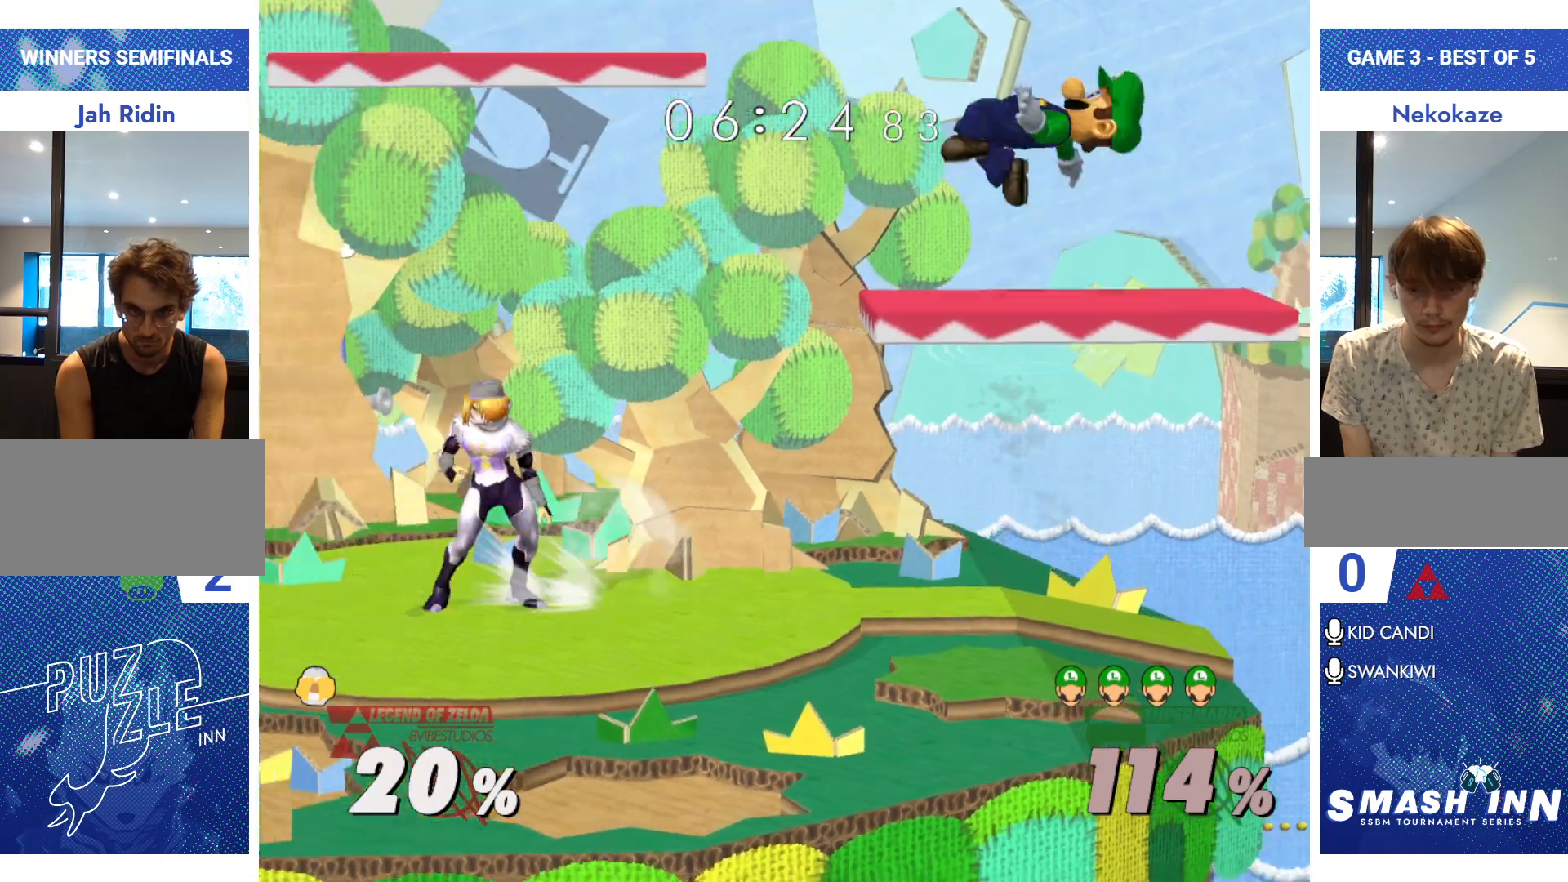
{"buttons": [], "left_stick": "right", "right_stick": "center", "events": [[50, "left_stick", "up"], [117, "A", "down"], [250, "left_stick", "right"], [267, "A", "up"]]}
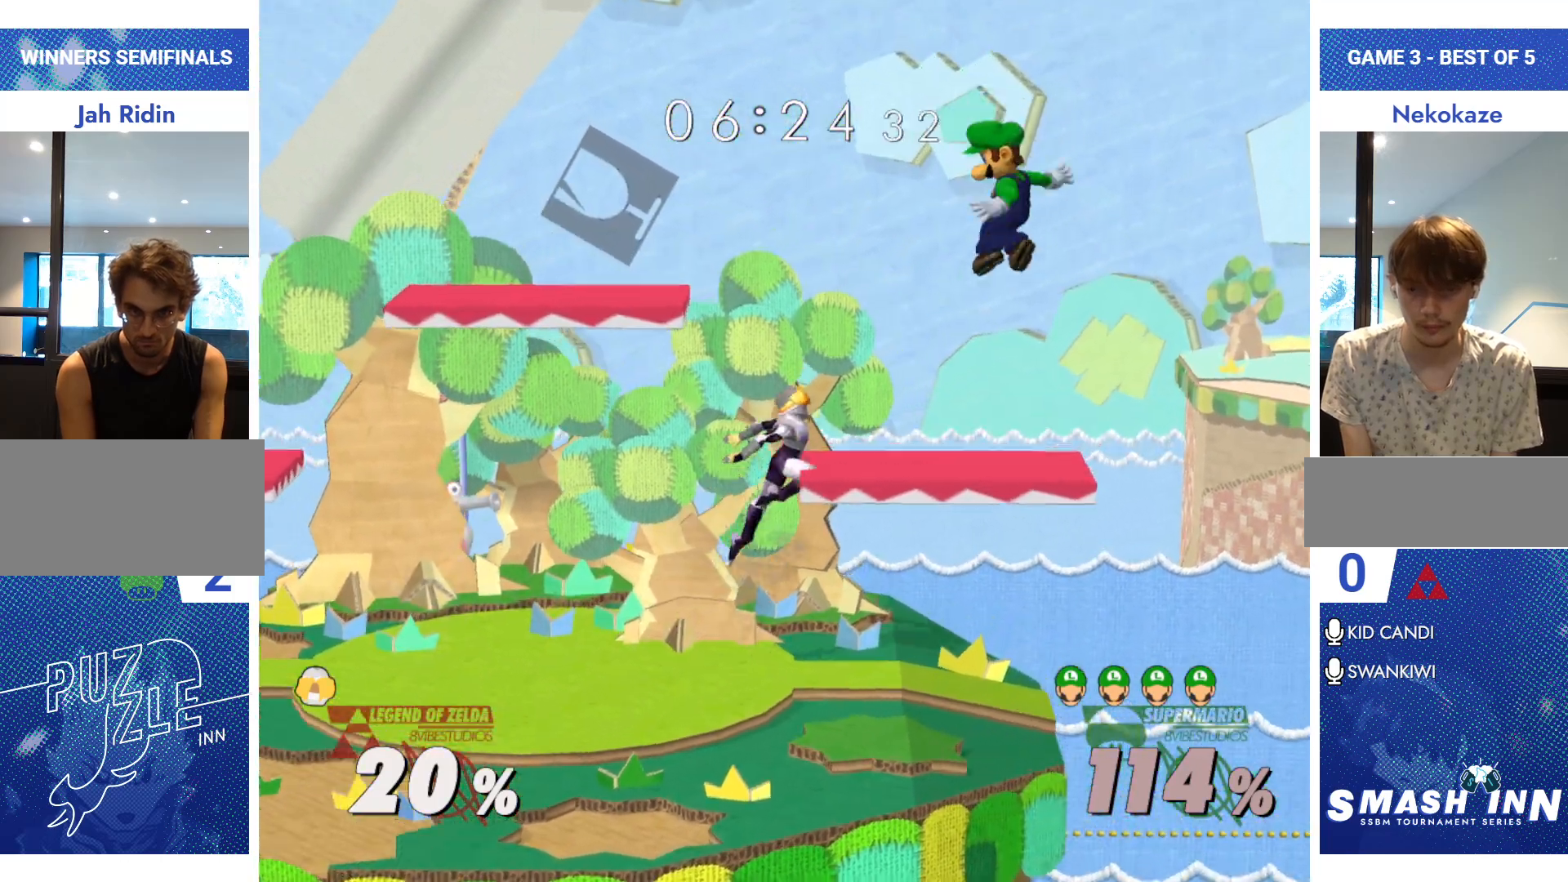
{"buttons": [], "left_stick": "left", "right_stick": "center", "events": [[134, "right_stick", "down"], [167, "left_stick", "down-left"], [284, "left_stick", "down"], [284, "right_stick", "center"], [334, "R1", "down"], [351, "left_stick", "left"], [451, "R1", "up"]]}
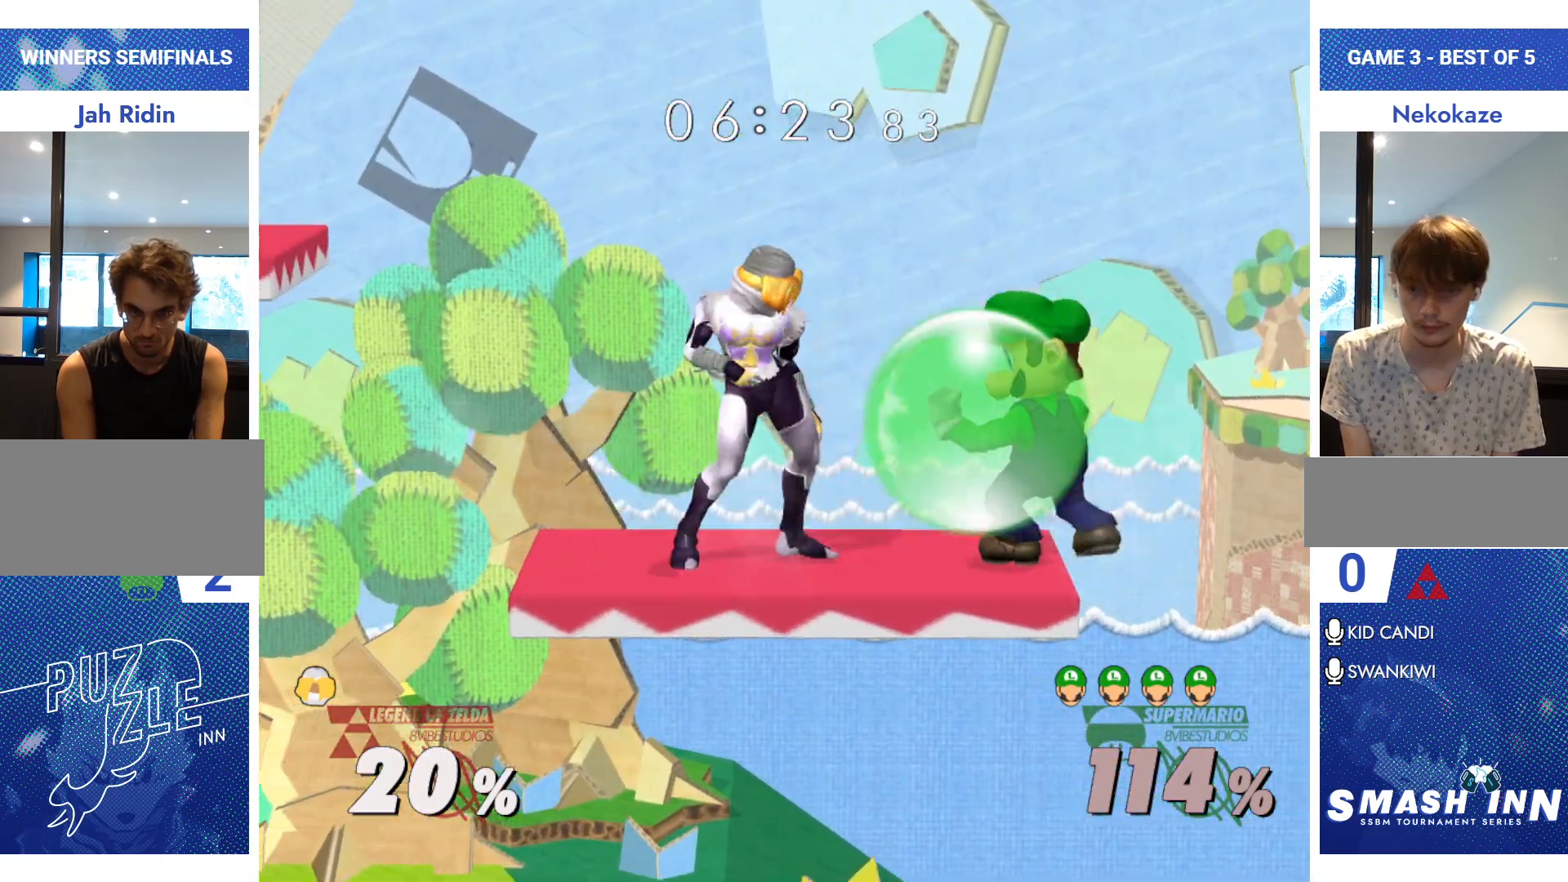
{"buttons": [], "left_stick": "down", "right_stick": "center", "events": [[484, "left_stick", "down"]]}
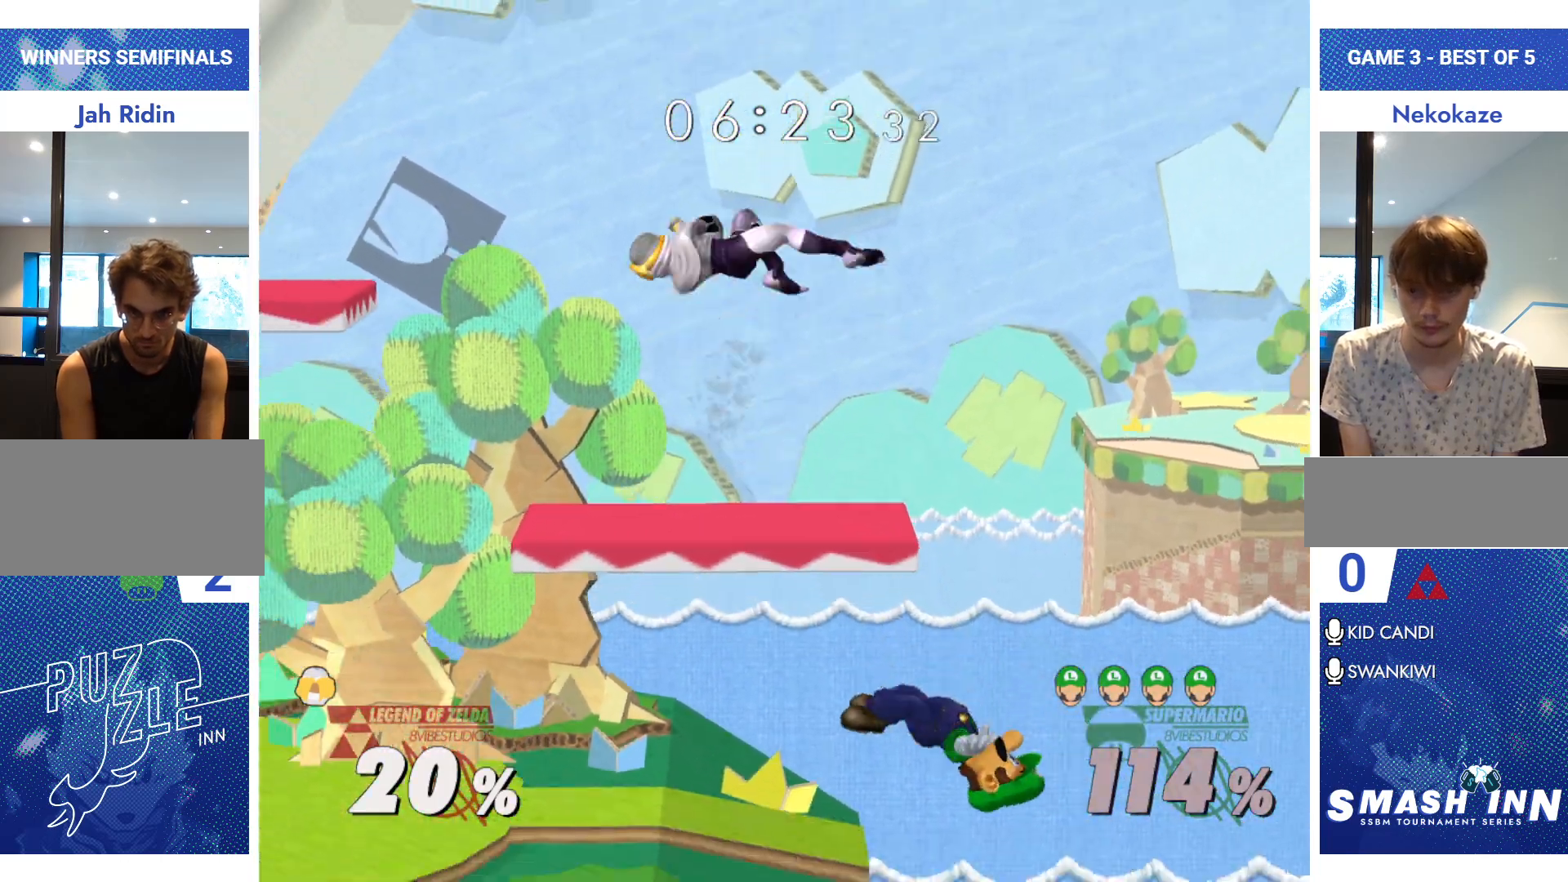
{"buttons": ["Y"], "left_stick": "down-left", "right_stick": "center", "events": [[201, "left_stick", "center"], [418, "left_stick", "down-left"], [434, "Y", "down"]]}
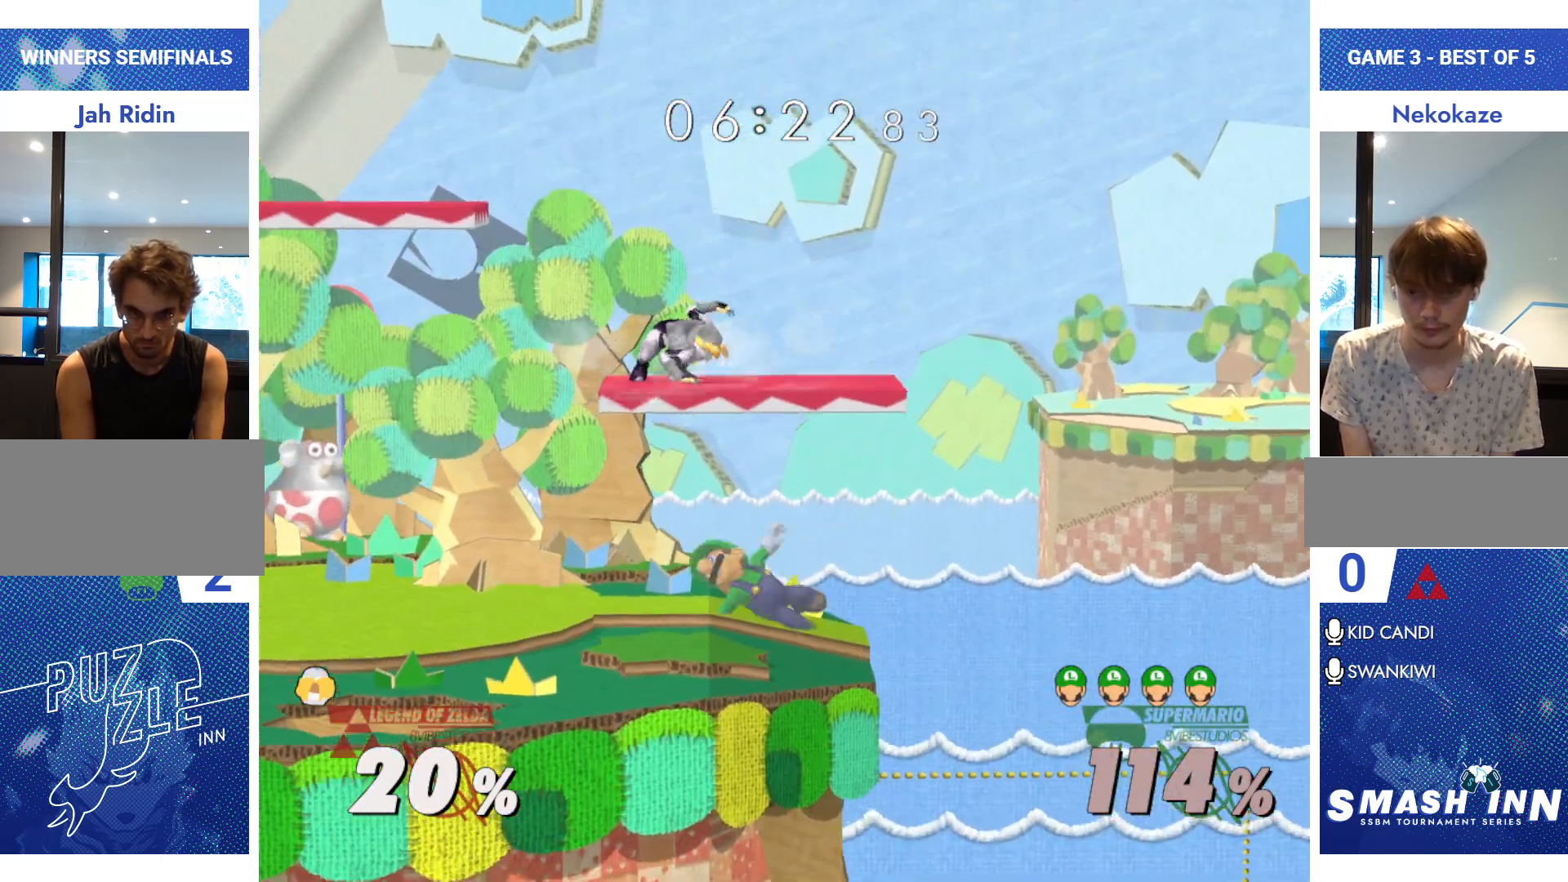
{"buttons": [], "left_stick": "up-left", "right_stick": "center", "events": [[33, "Y", "up"], [67, "R1", "down"], [167, "R1", "up"], [167, "left_stick", "center"], [234, "left_stick", "up"], [317, "A", "down"], [384, "A", "up"], [450, "A", "down"], [450, "left_stick", "up-left"], [484, "A", "up"]]}